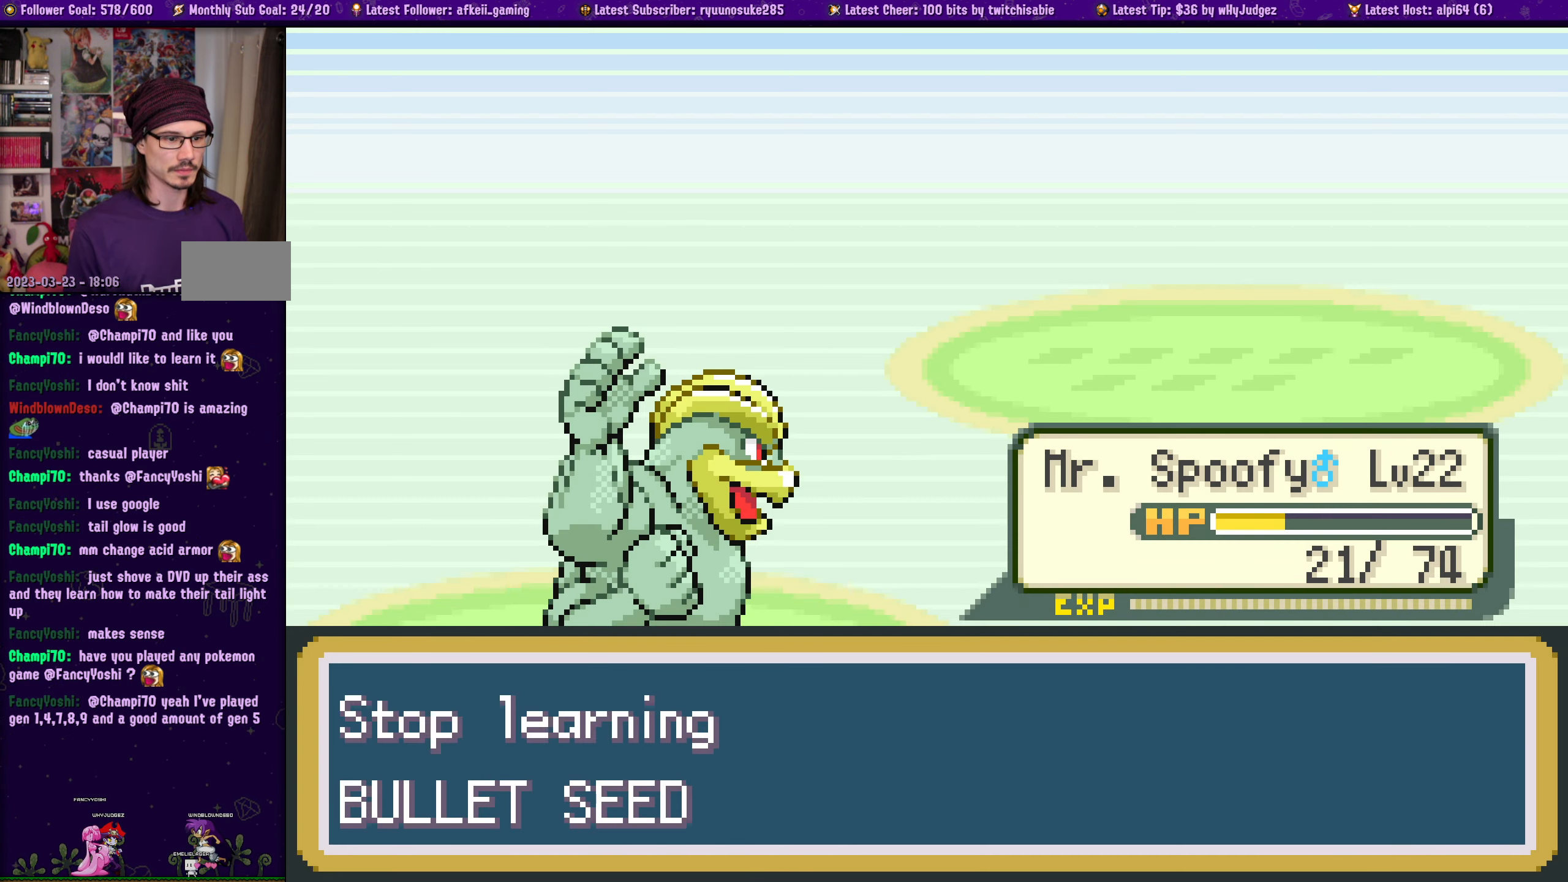
Gameplay with a controller (PlayStation layout); each line is a JSON object with the inputs held at the frame after it. "events" lists button and stick changes between this image and that frame as [ms after this image, input, new state], when the widget could be followed in between. Not read: L2 R2.
{"buttons": ["CROSS"], "left_stick": "center", "right_stick": "center", "events": [[500, "CROSS", "down"]]}
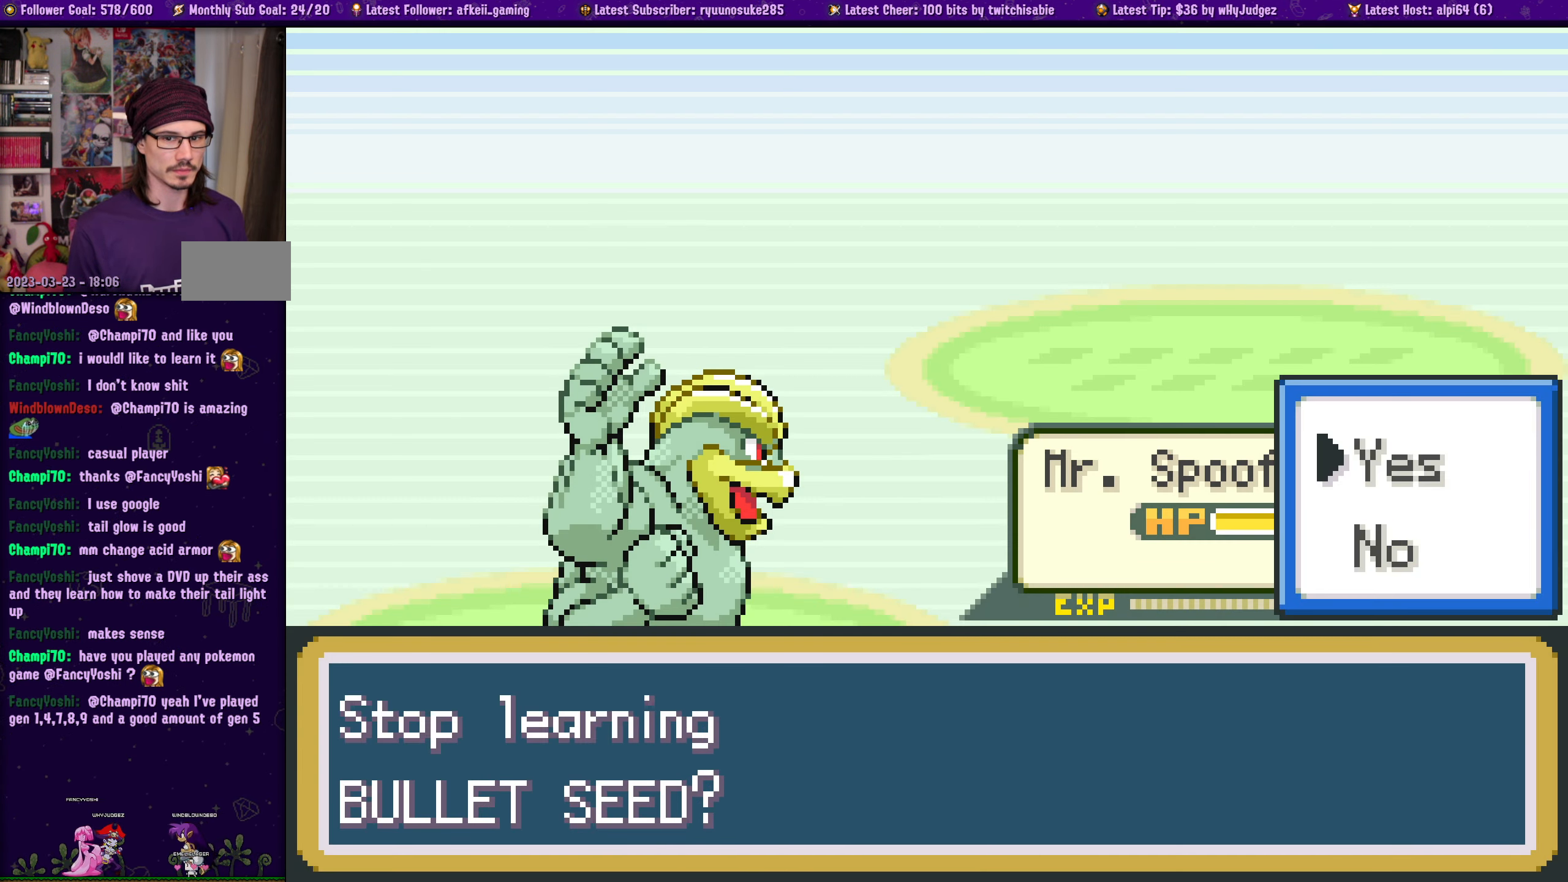
{"buttons": [], "left_stick": "center", "right_stick": "center", "events": [[166, "CROSS", "up"]]}
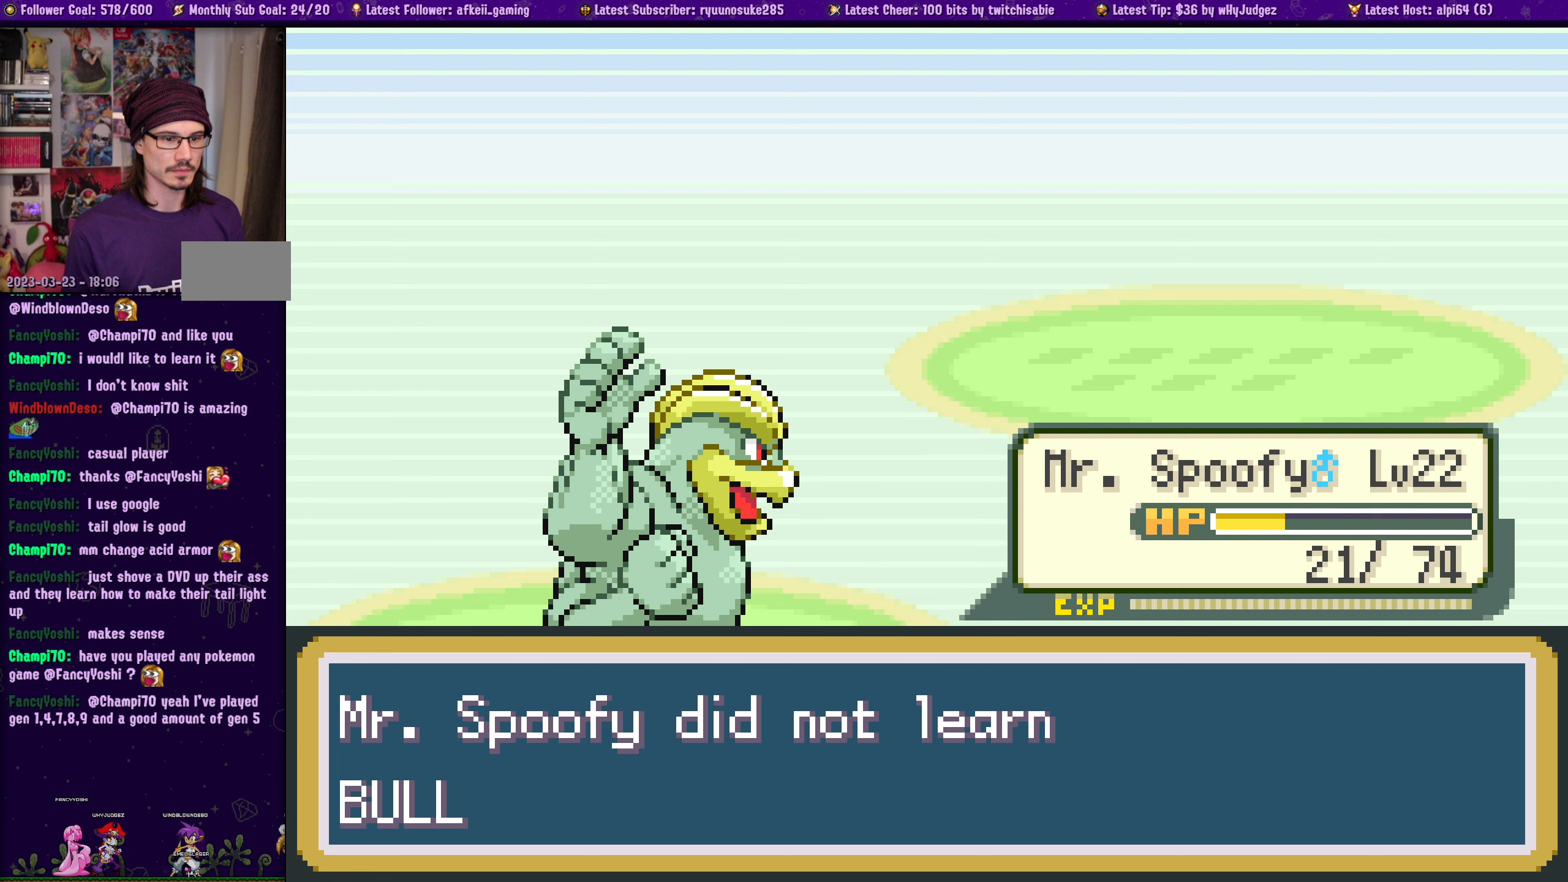
{"buttons": ["CROSS"], "left_stick": "center", "right_stick": "center", "events": [[167, "CROSS", "down"], [317, "CROSS", "up"], [383, "CROSS", "down"]]}
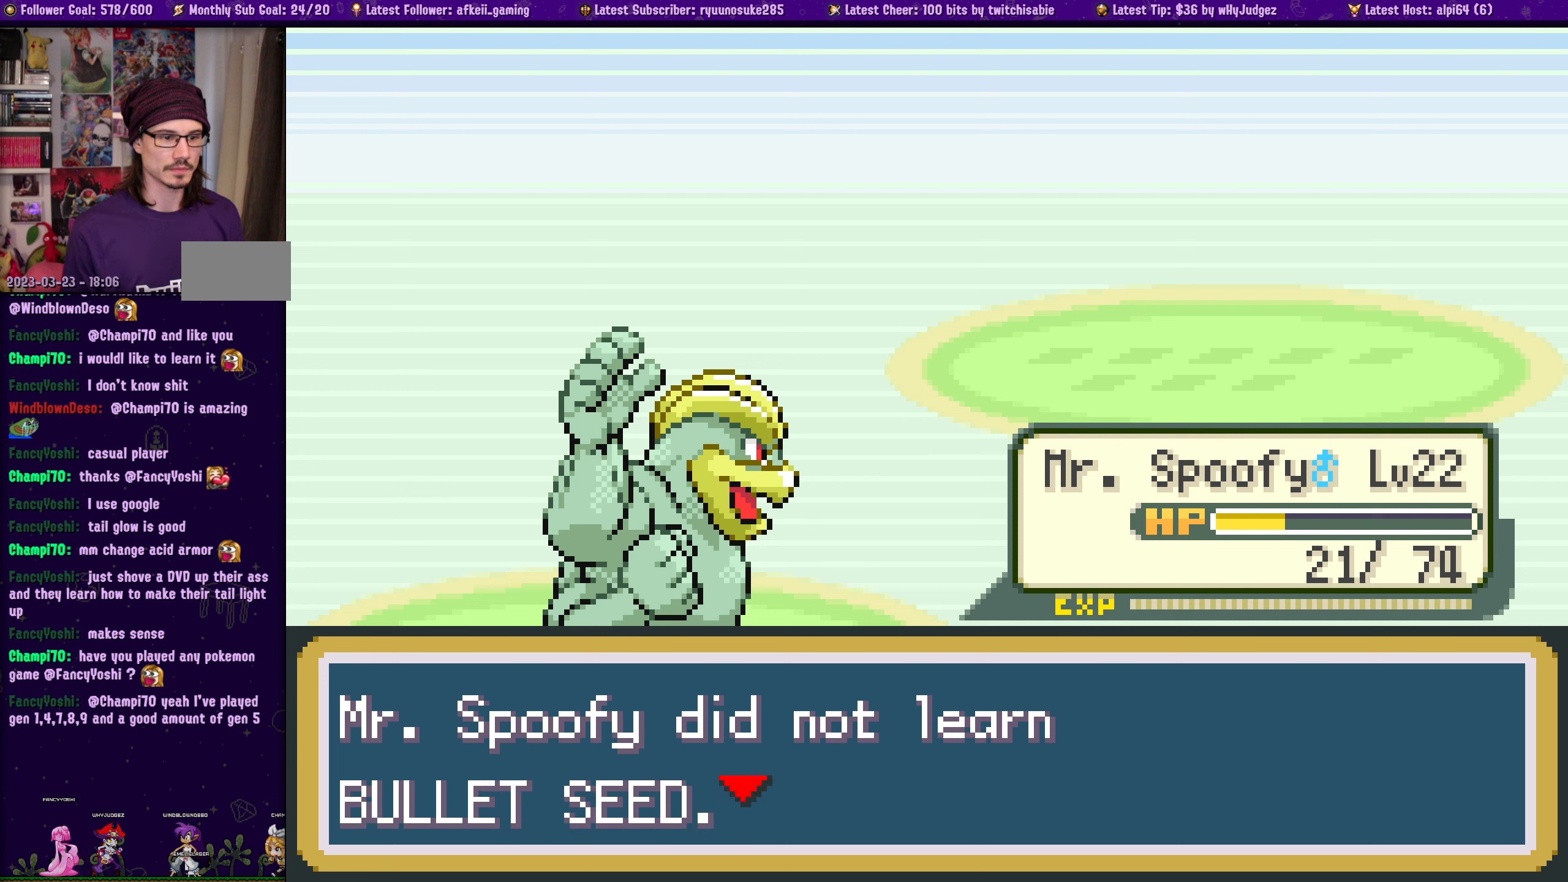
{"buttons": ["CROSS"], "left_stick": "center", "right_stick": "center", "events": [[33, "CROSS", "up"], [367, "CROSS", "down"]]}
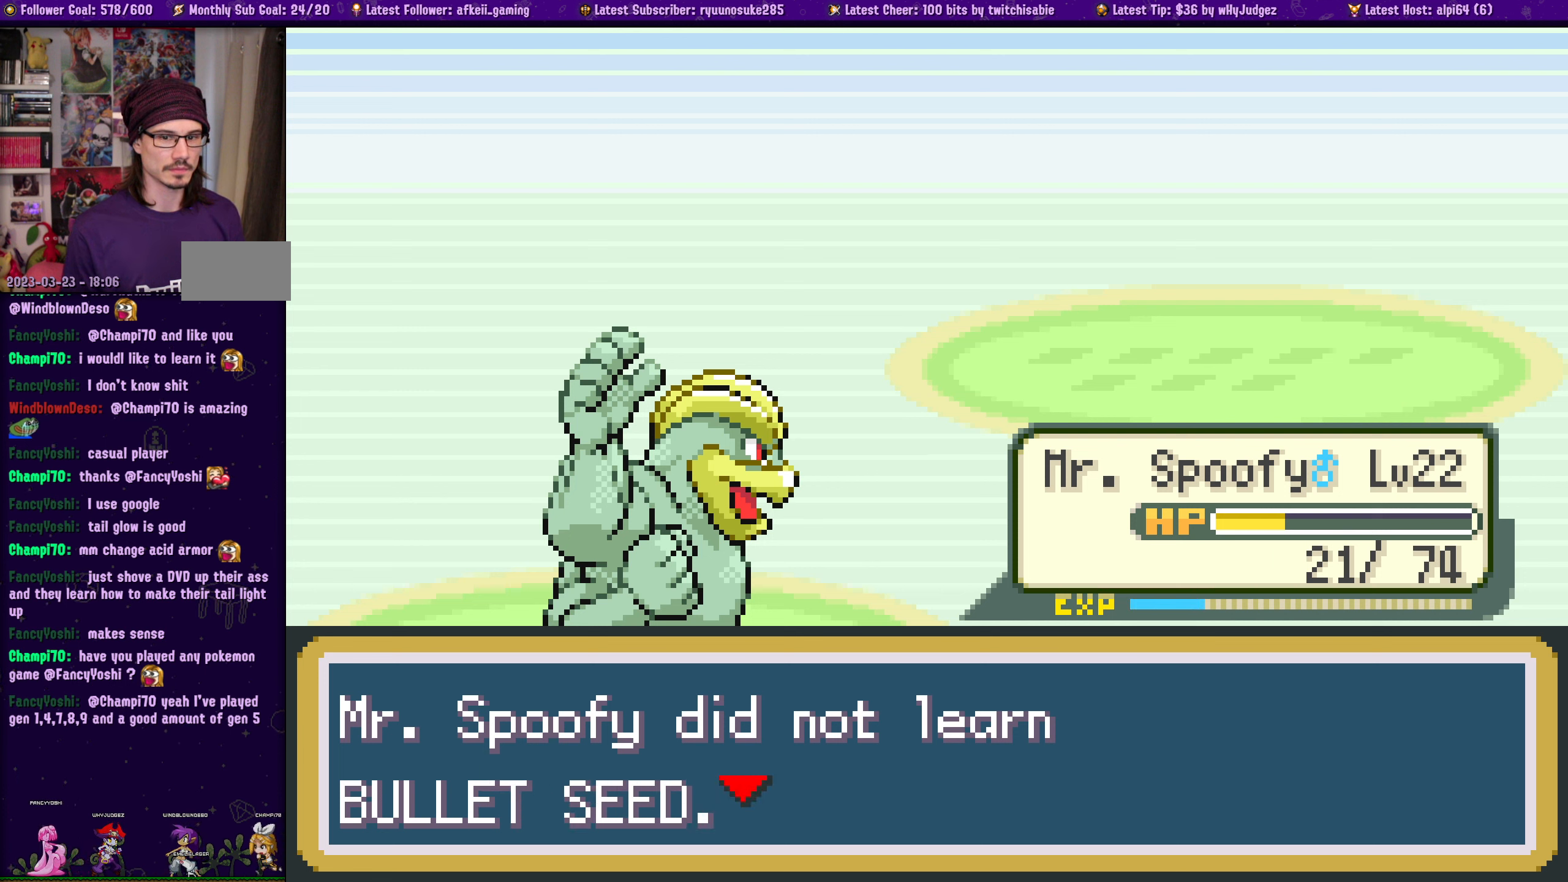
{"buttons": ["CROSS"], "left_stick": "center", "right_stick": "center", "events": [[33, "CROSS", "up"], [167, "CROSS", "down"], [300, "CROSS", "up"], [417, "CROSS", "down"]]}
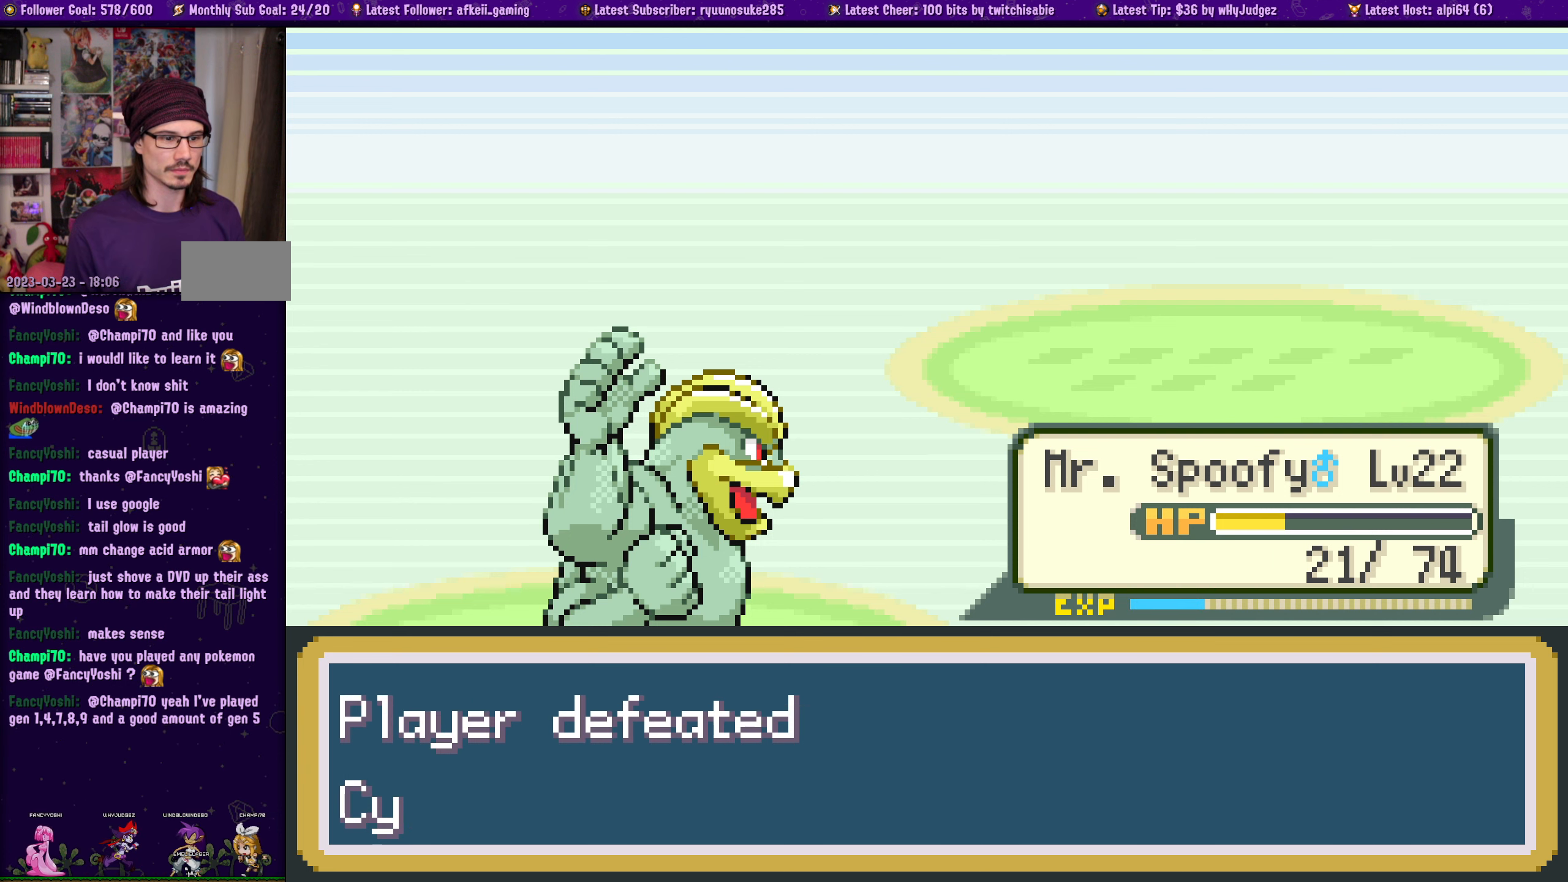
{"buttons": ["CROSS"], "left_stick": "center", "right_stick": "center", "events": [[33, "CROSS", "up"], [217, "CROSS", "down"], [367, "CROSS", "up"], [450, "CROSS", "down"]]}
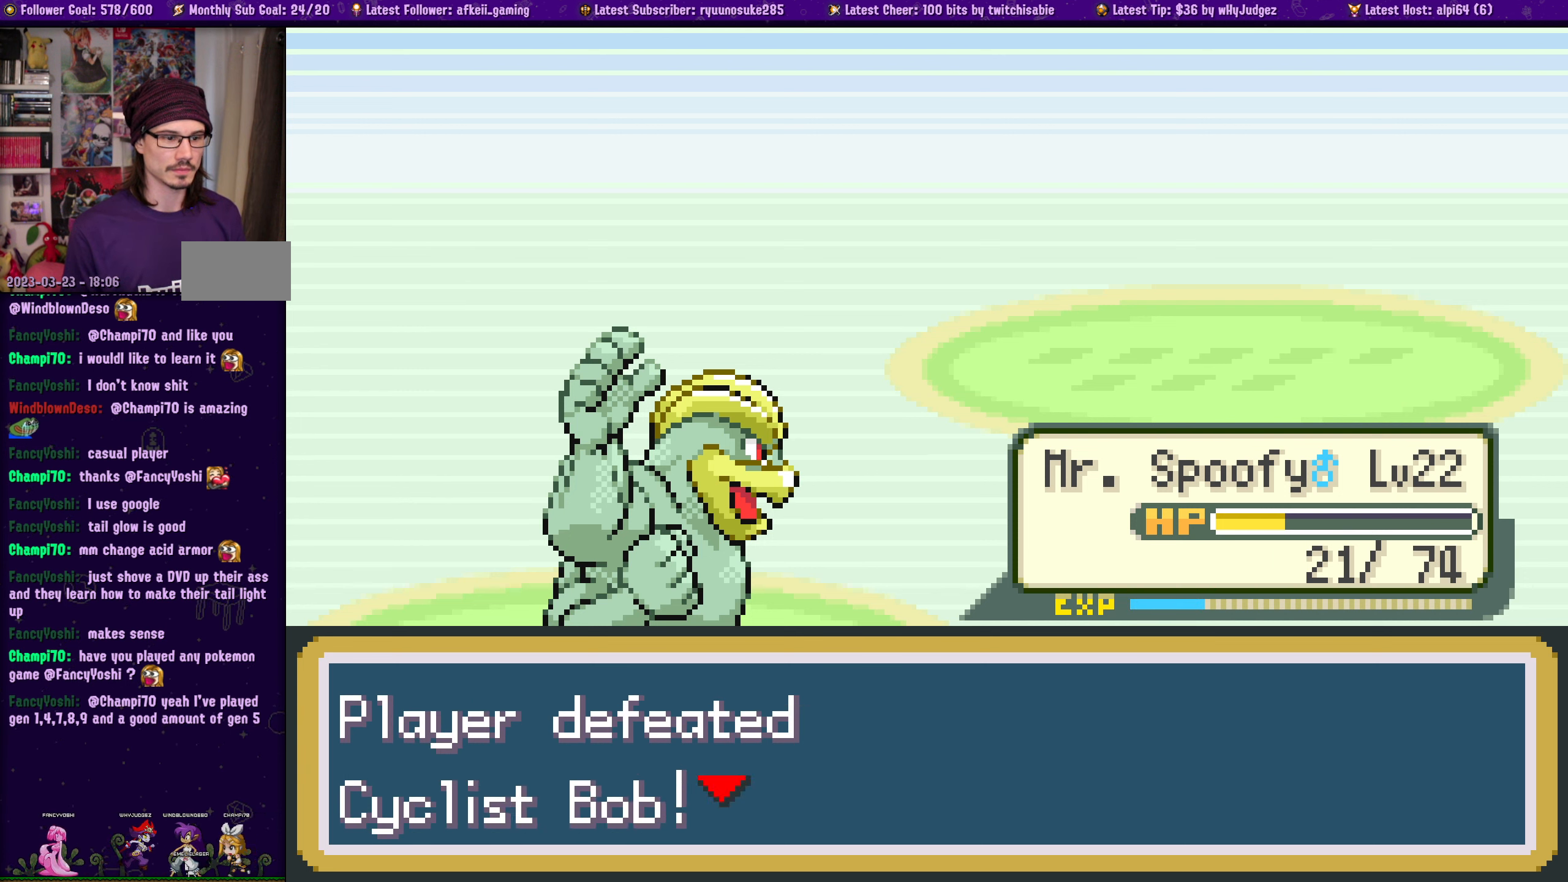
{"buttons": [], "left_stick": "center", "right_stick": "center", "events": [[133, "CROSS", "up"]]}
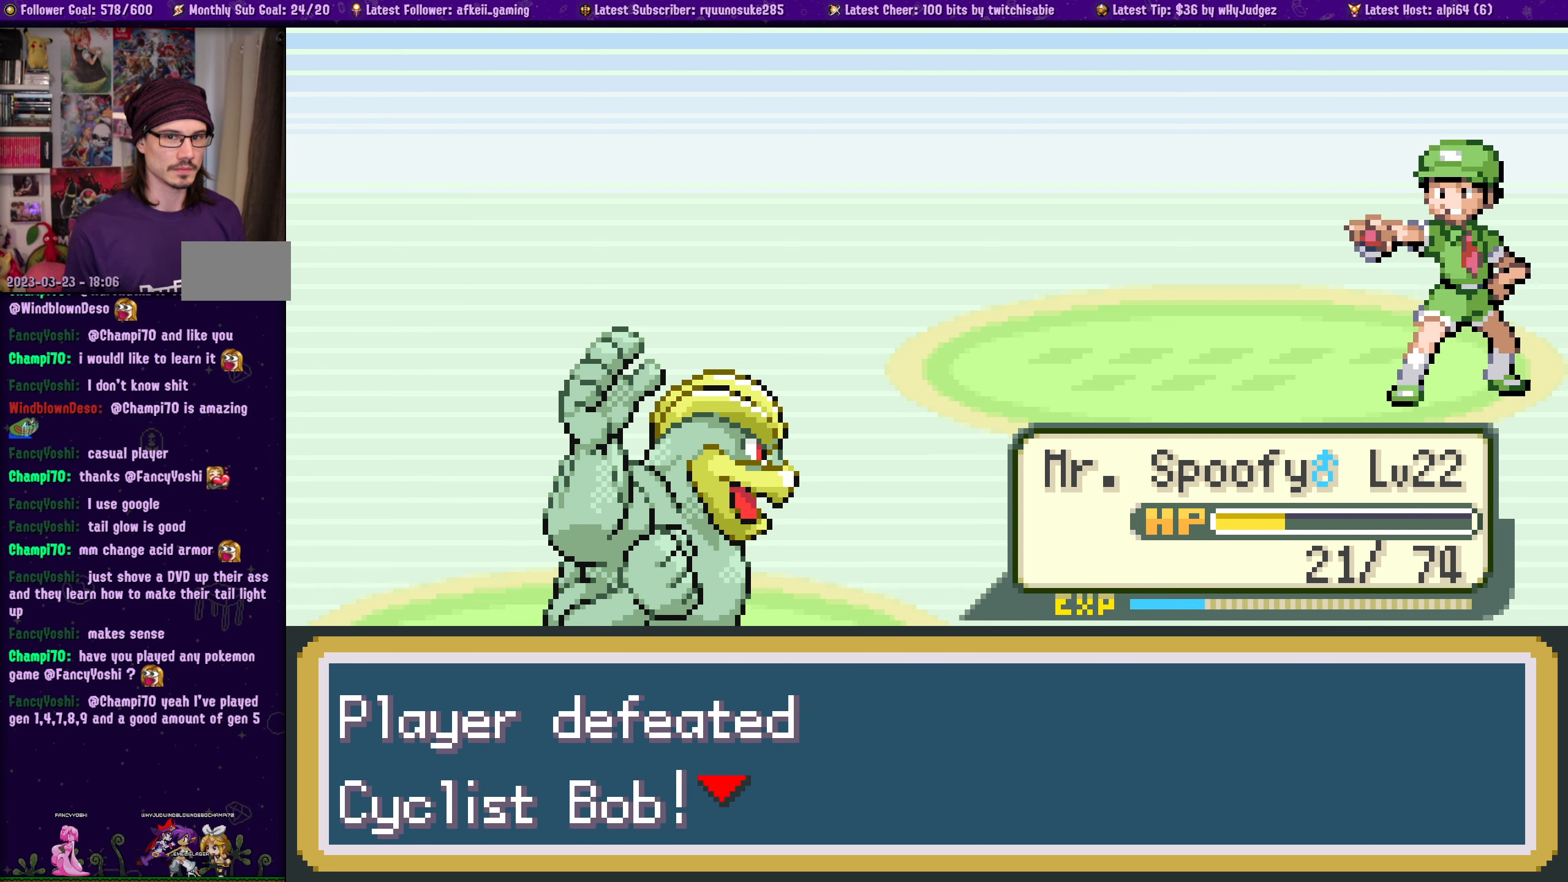
{"buttons": [], "left_stick": "center", "right_stick": "center", "events": []}
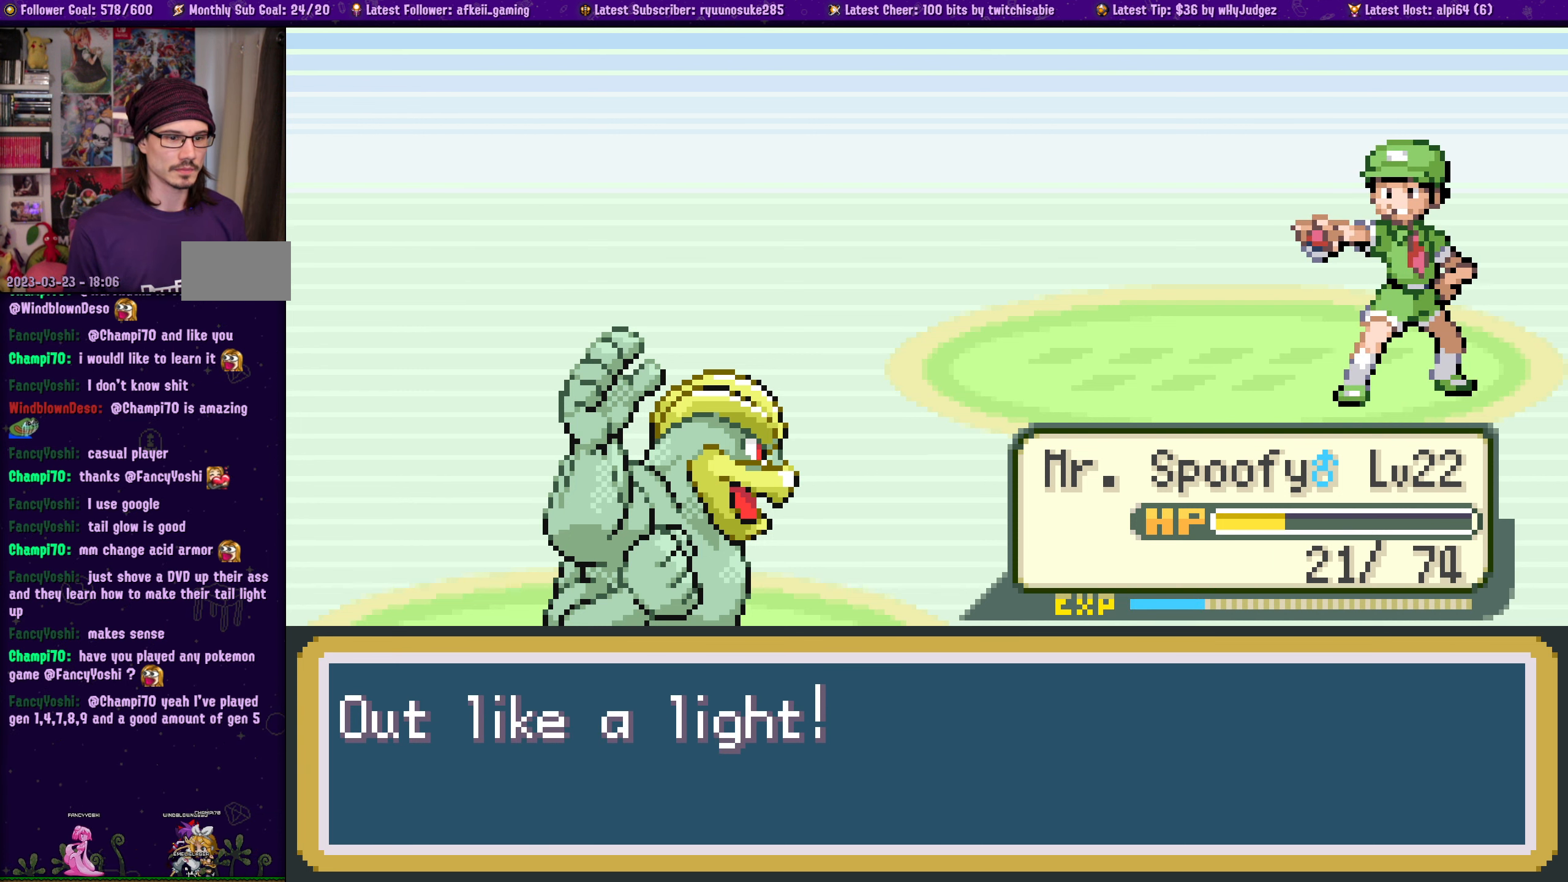
{"buttons": ["CROSS"], "left_stick": "center", "right_stick": "center", "events": [[433, "CROSS", "down"]]}
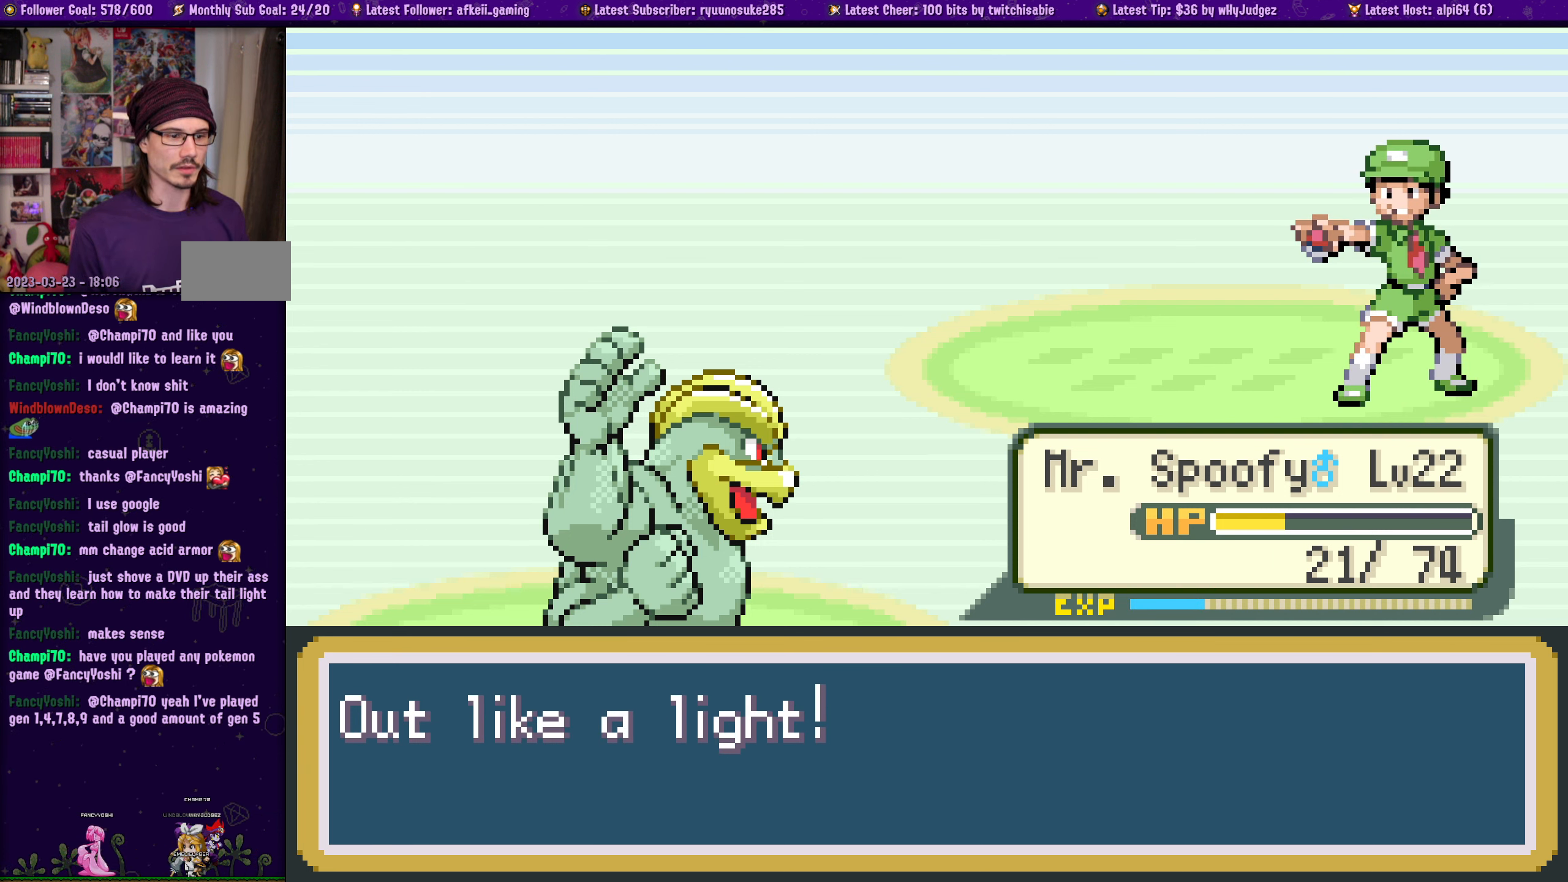
{"buttons": ["CROSS"], "left_stick": "center", "right_stick": "center", "events": [[100, "CROSS", "up"], [383, "CROSS", "down"]]}
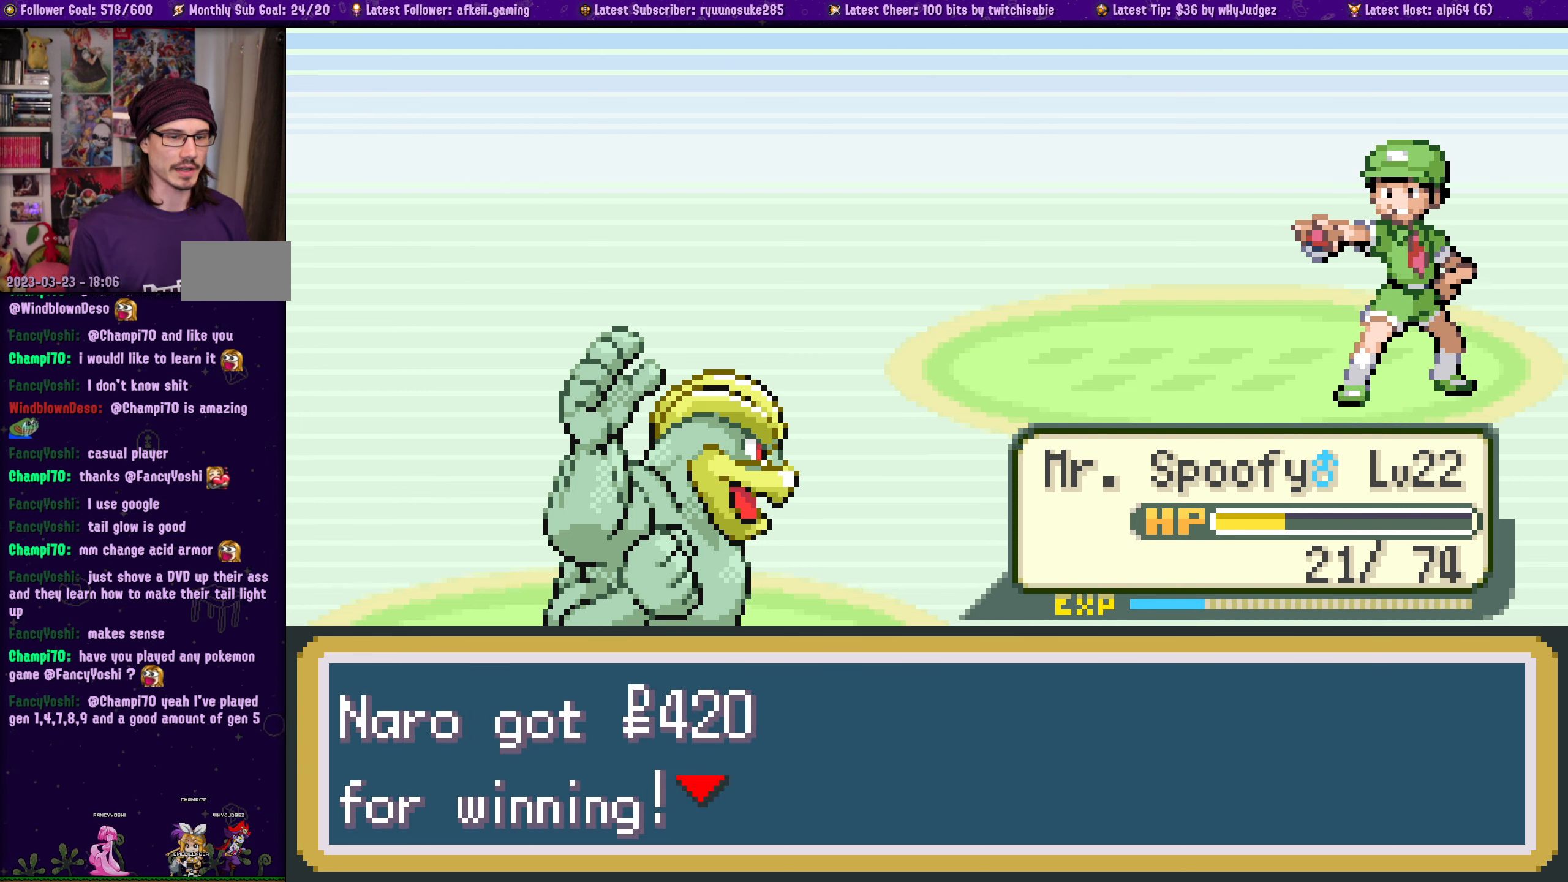
{"buttons": ["CROSS"], "left_stick": "center", "right_stick": "center", "events": [[33, "CROSS", "up"], [183, "CROSS", "down"], [283, "CROSS", "up"], [383, "CROSS", "down"]]}
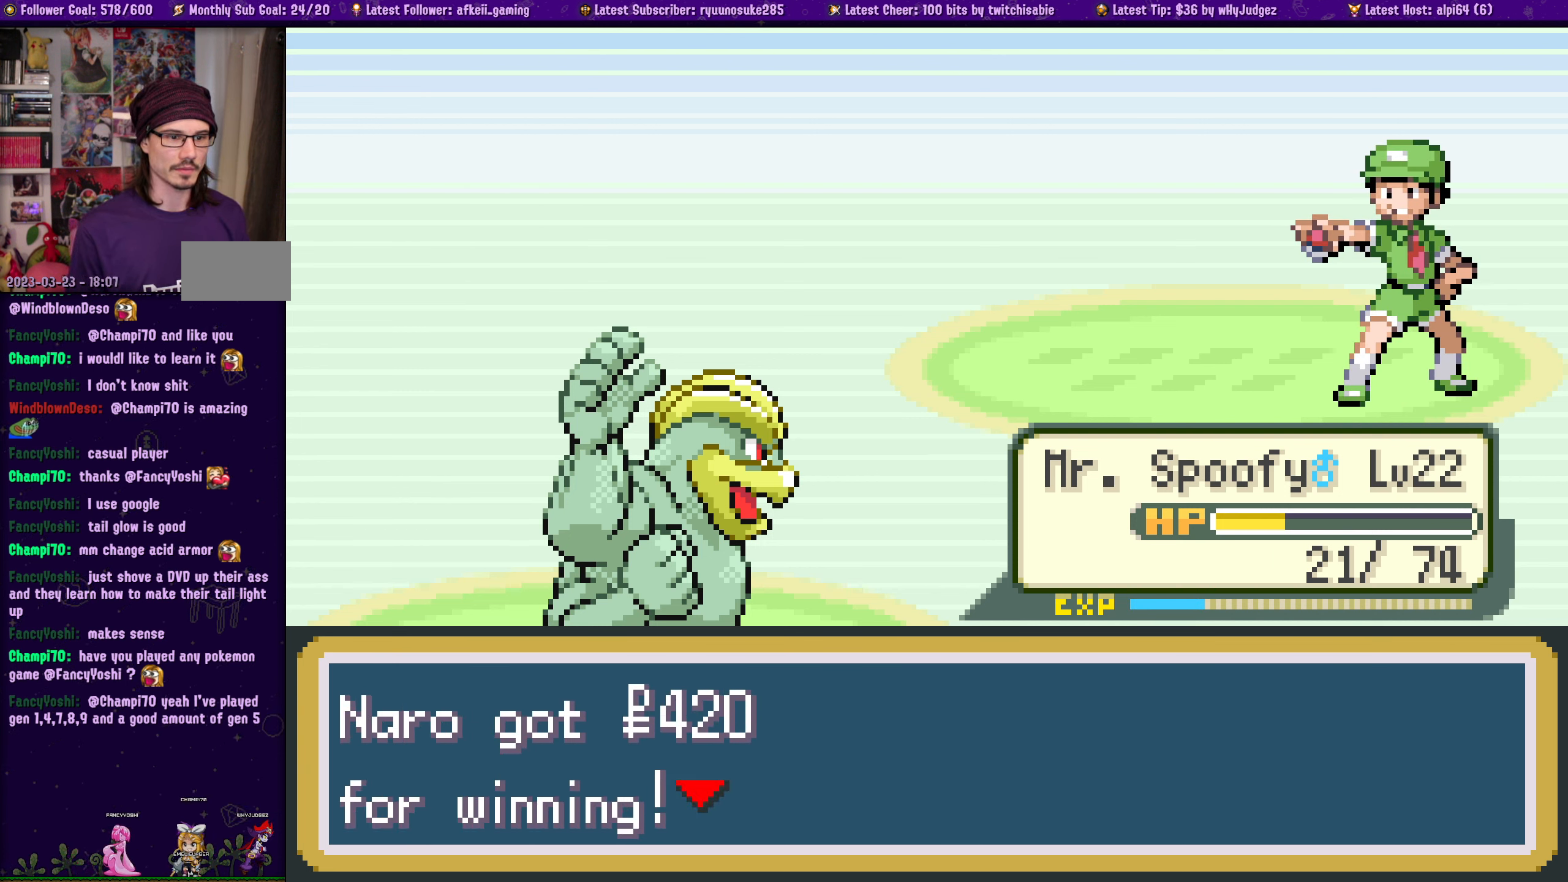
{"buttons": [], "left_stick": "center", "right_stick": "center", "events": [[17, "CROSS", "up"], [250, "CROSS", "down"], [383, "CROSS", "up"]]}
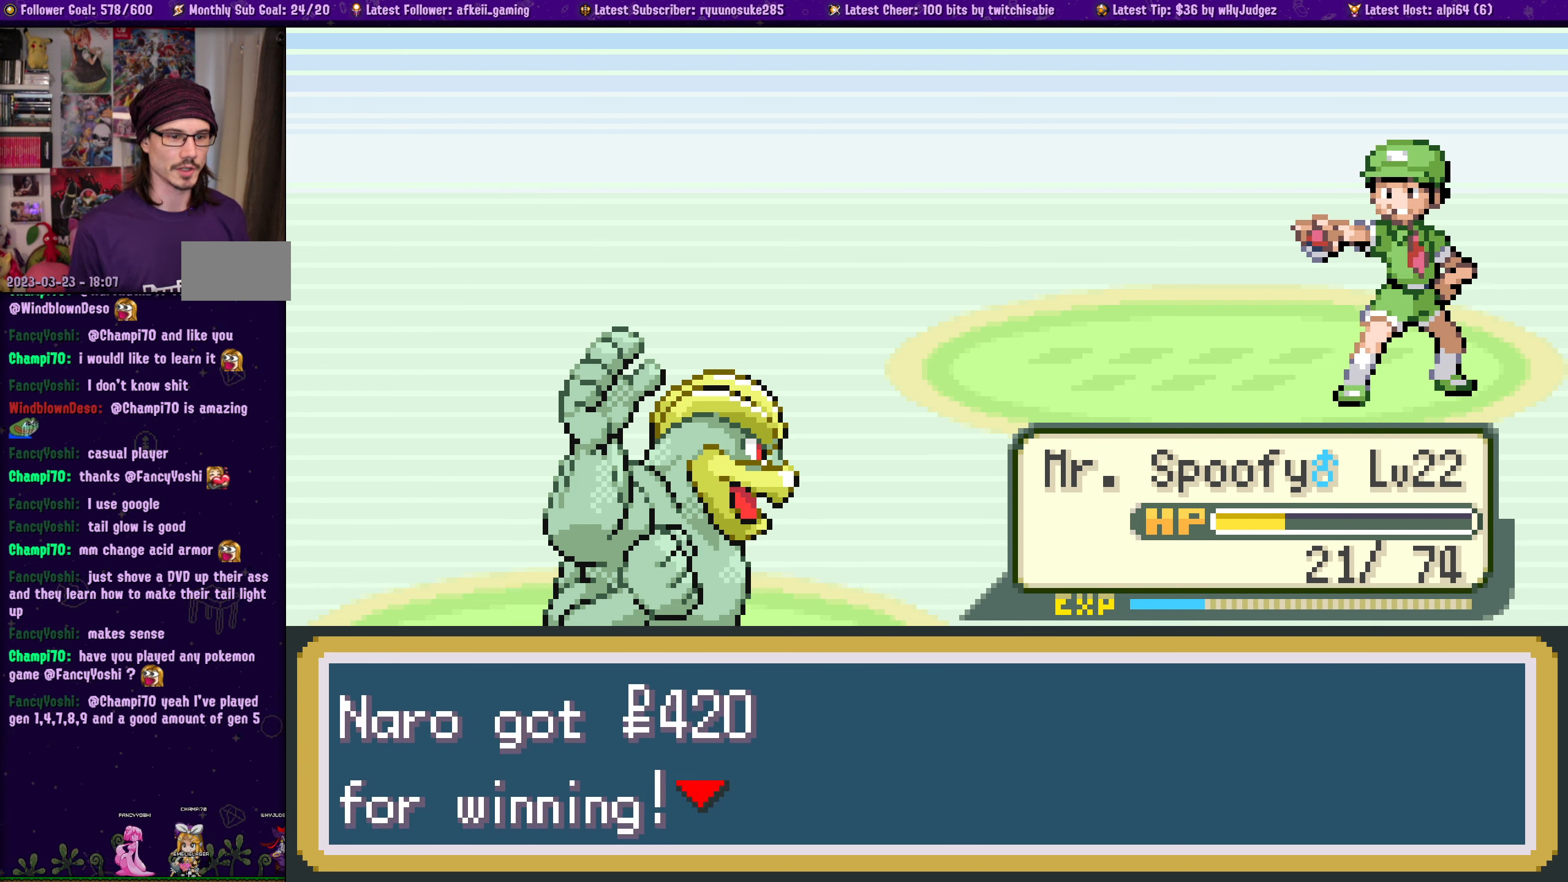
{"buttons": [], "left_stick": "center", "right_stick": "center", "events": [[250, "CROSS", "down"], [400, "CROSS", "up"]]}
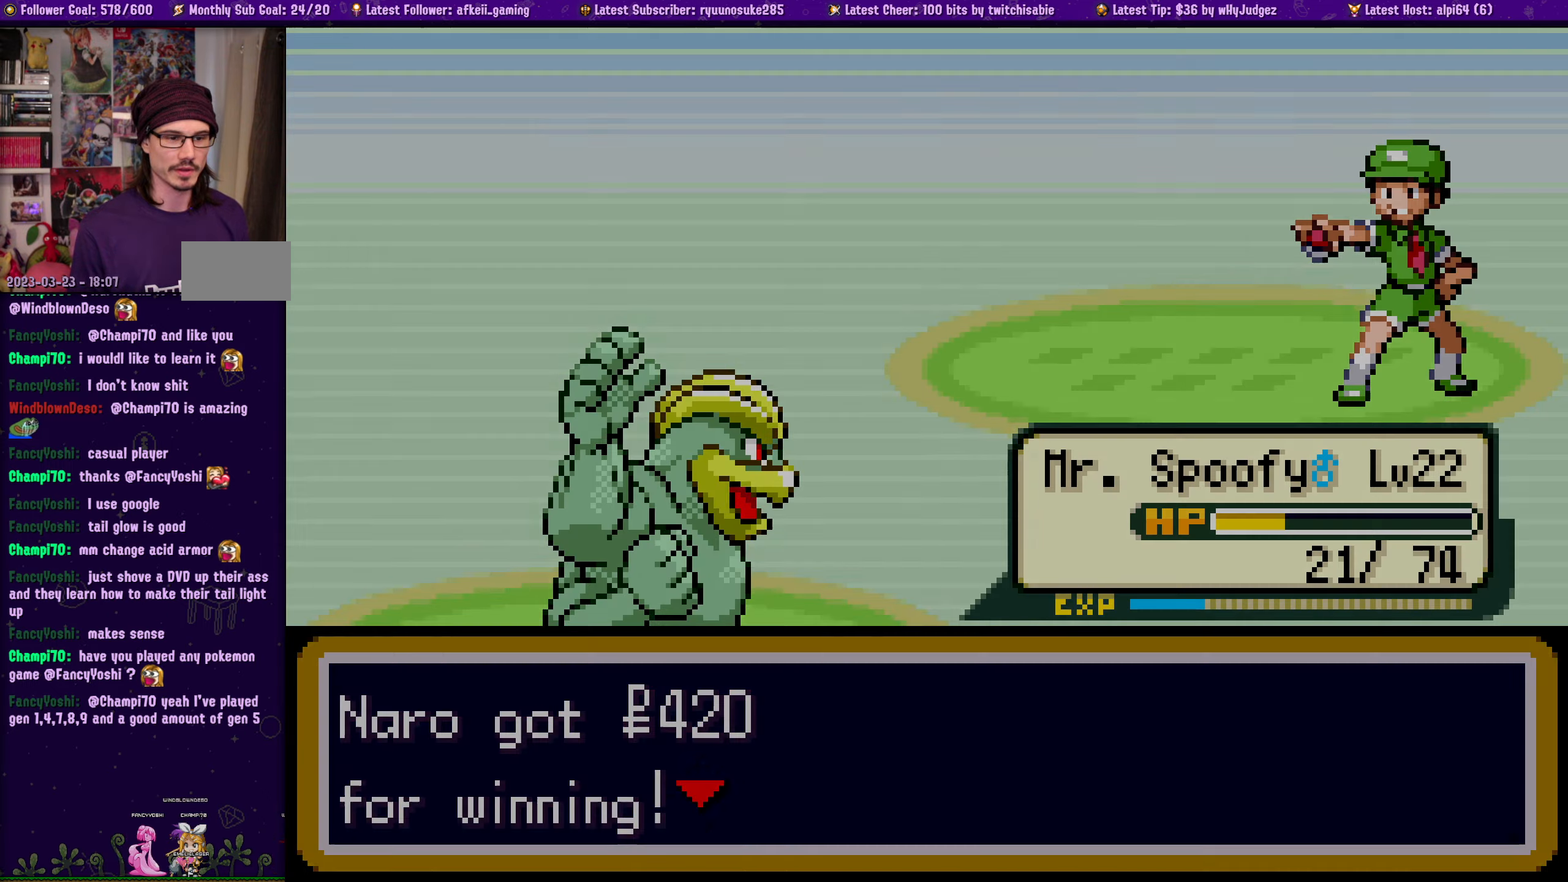
{"buttons": [], "left_stick": "center", "right_stick": "center", "events": []}
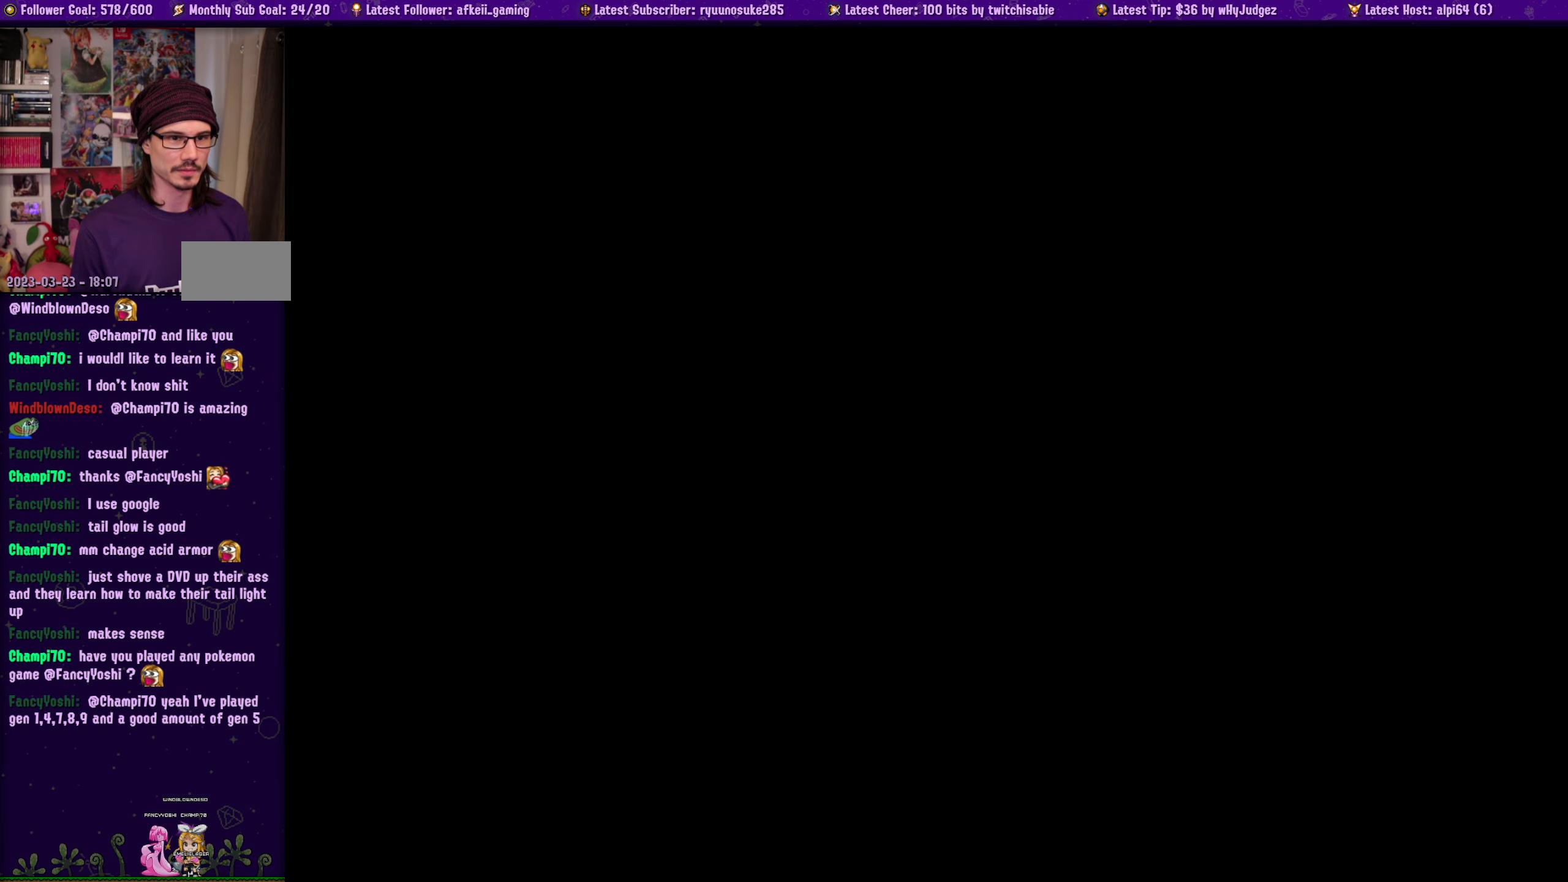
{"buttons": [], "left_stick": "center", "right_stick": "center", "events": []}
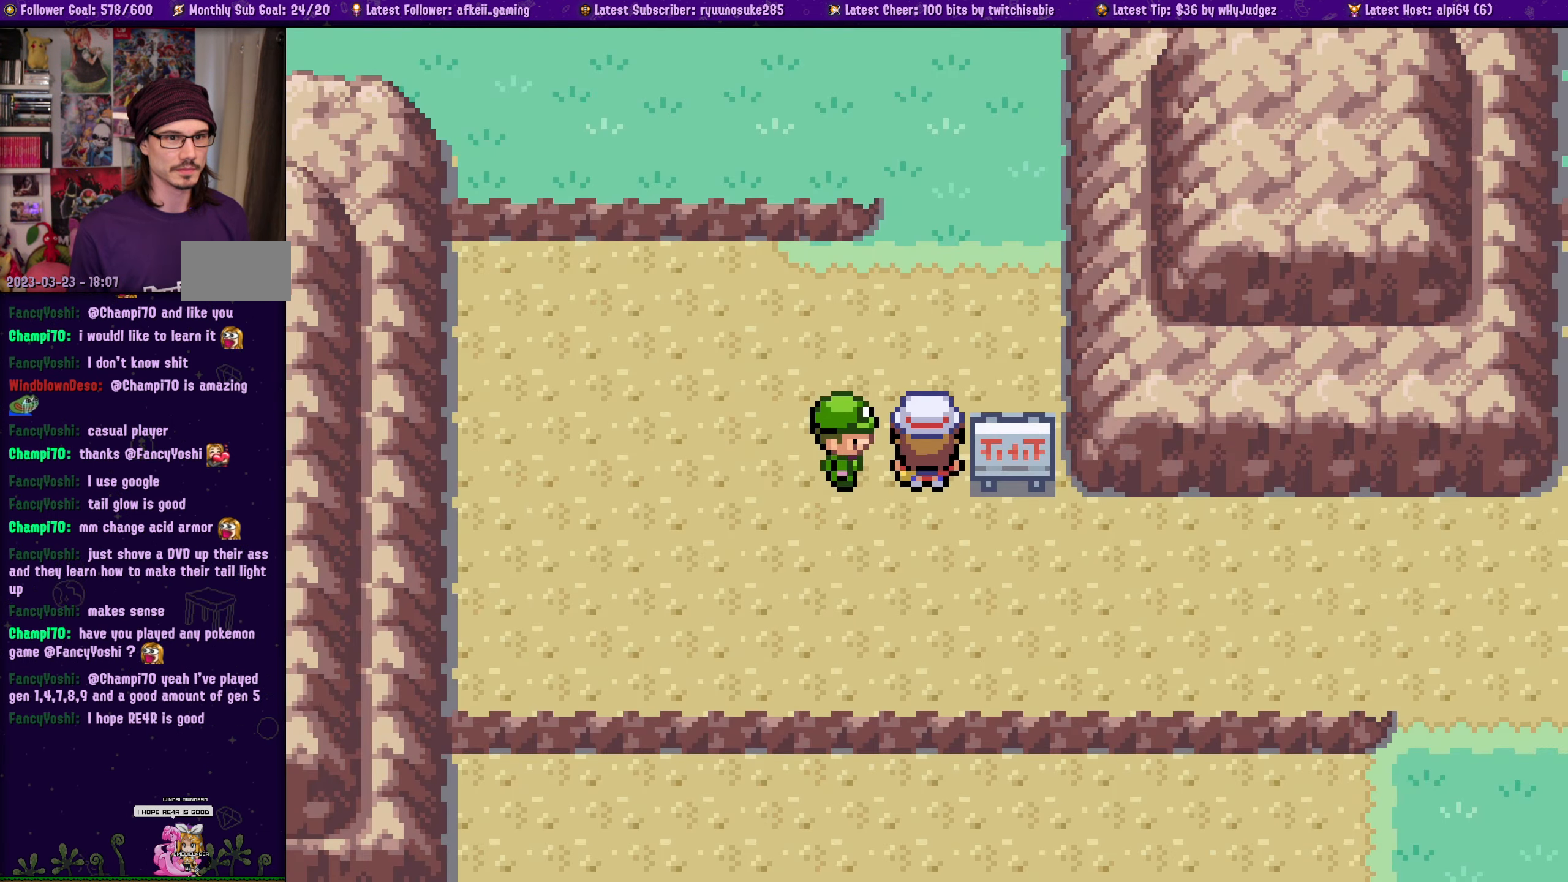
{"buttons": [], "left_stick": "center", "right_stick": "center", "events": [[150, "DPAD_UP", "down"], [250, "DPAD_UP", "up"]]}
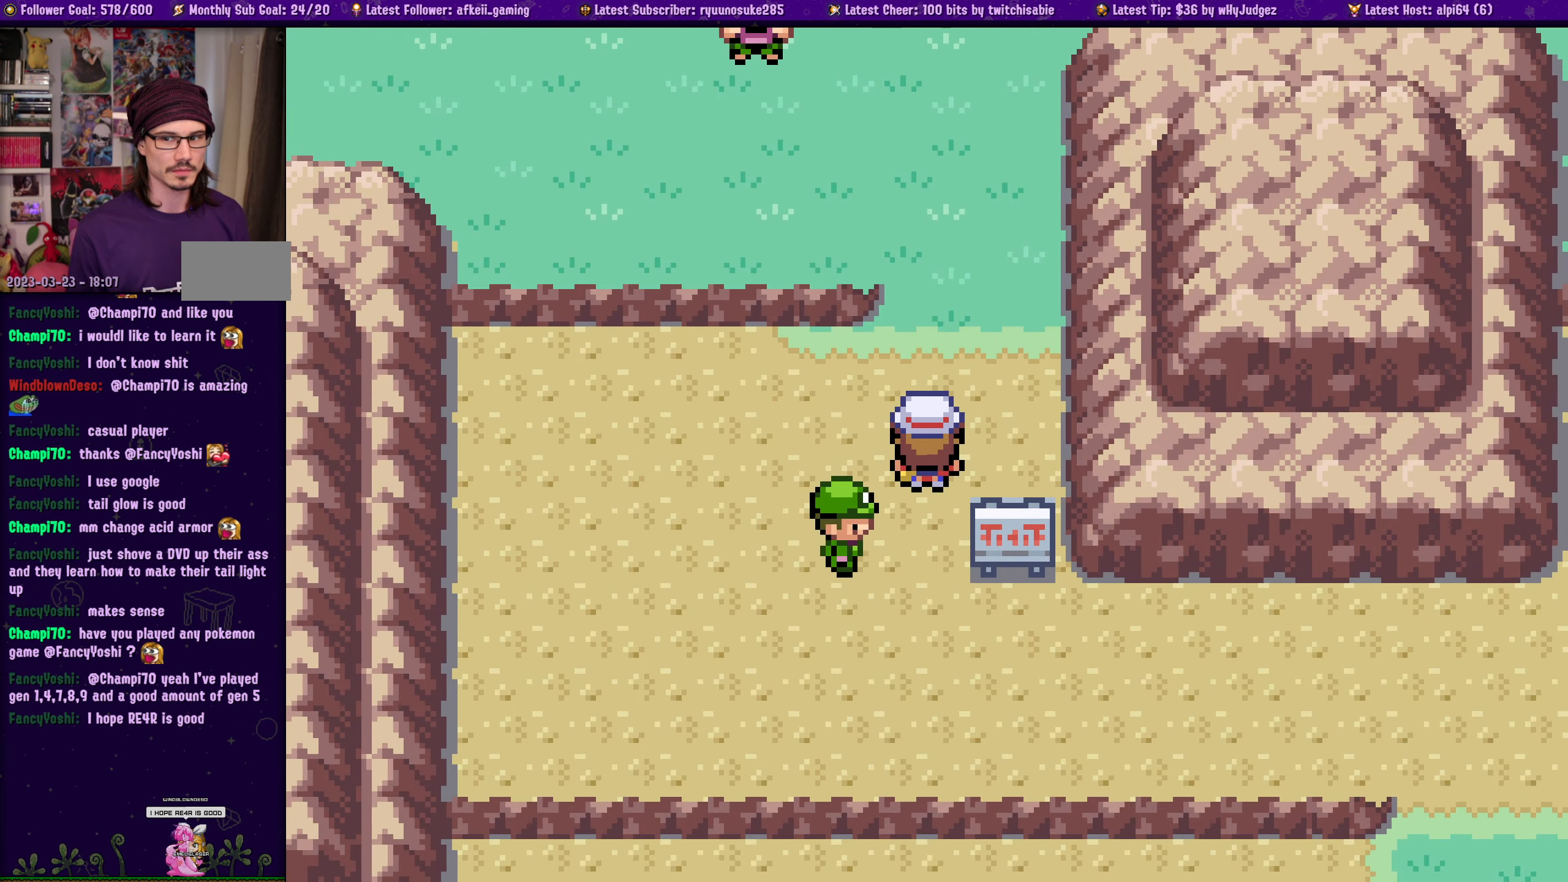
{"buttons": [], "left_stick": "center", "right_stick": "center", "events": [[250, "DPAD_LEFT", "down"], [417, "DPAD_LEFT", "up"]]}
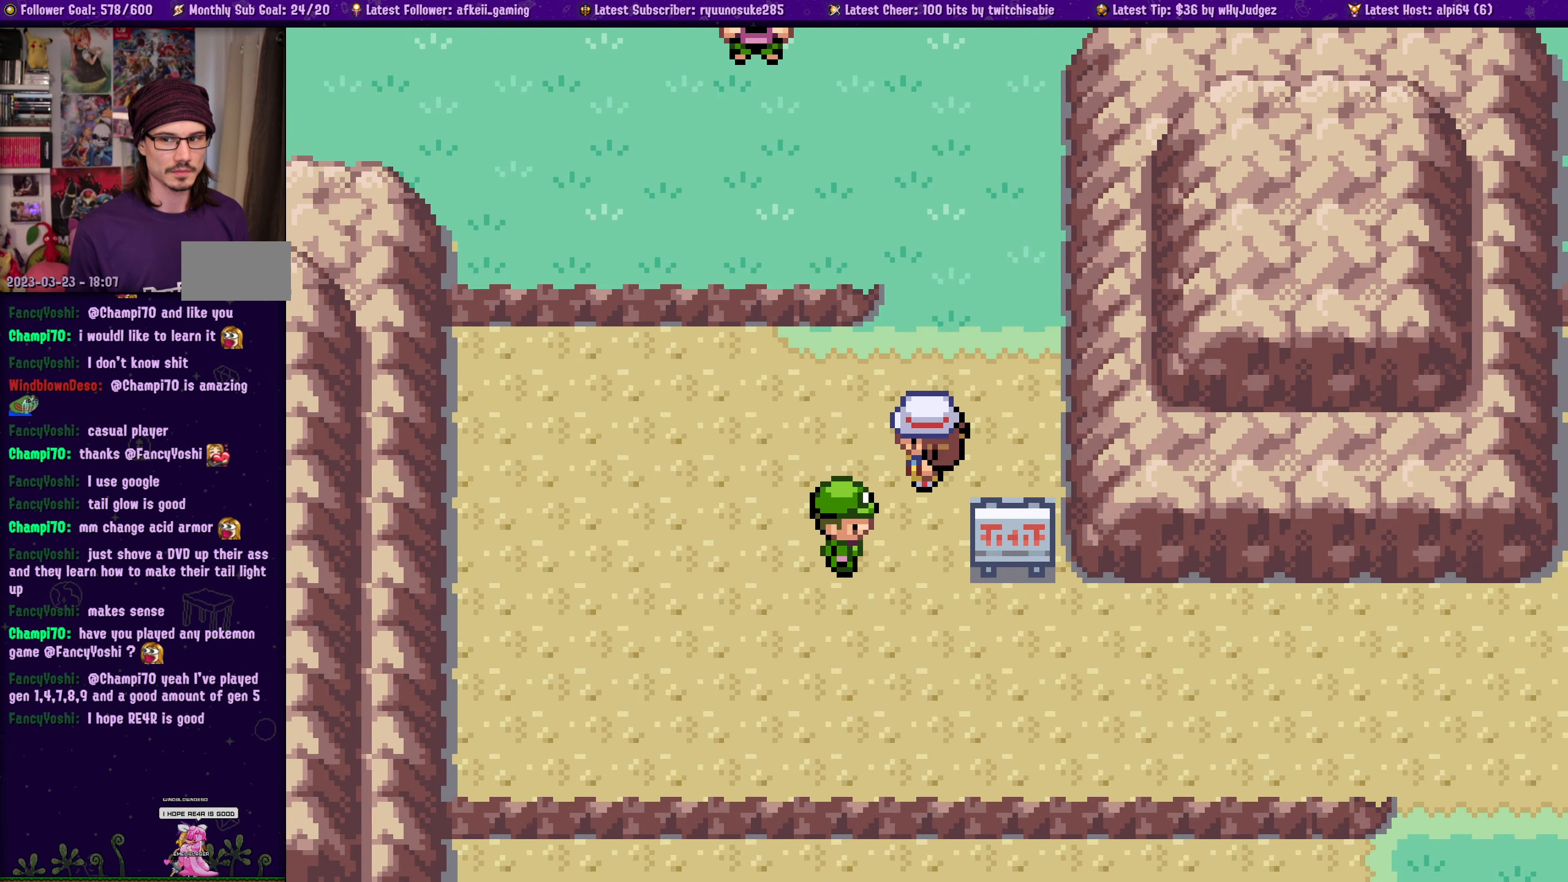
{"buttons": ["DPAD_LEFT"], "left_stick": "center", "right_stick": "center", "events": [[84, "DPAD_DOWN", "down"], [250, "DPAD_DOWN", "up"], [417, "DPAD_LEFT", "down"]]}
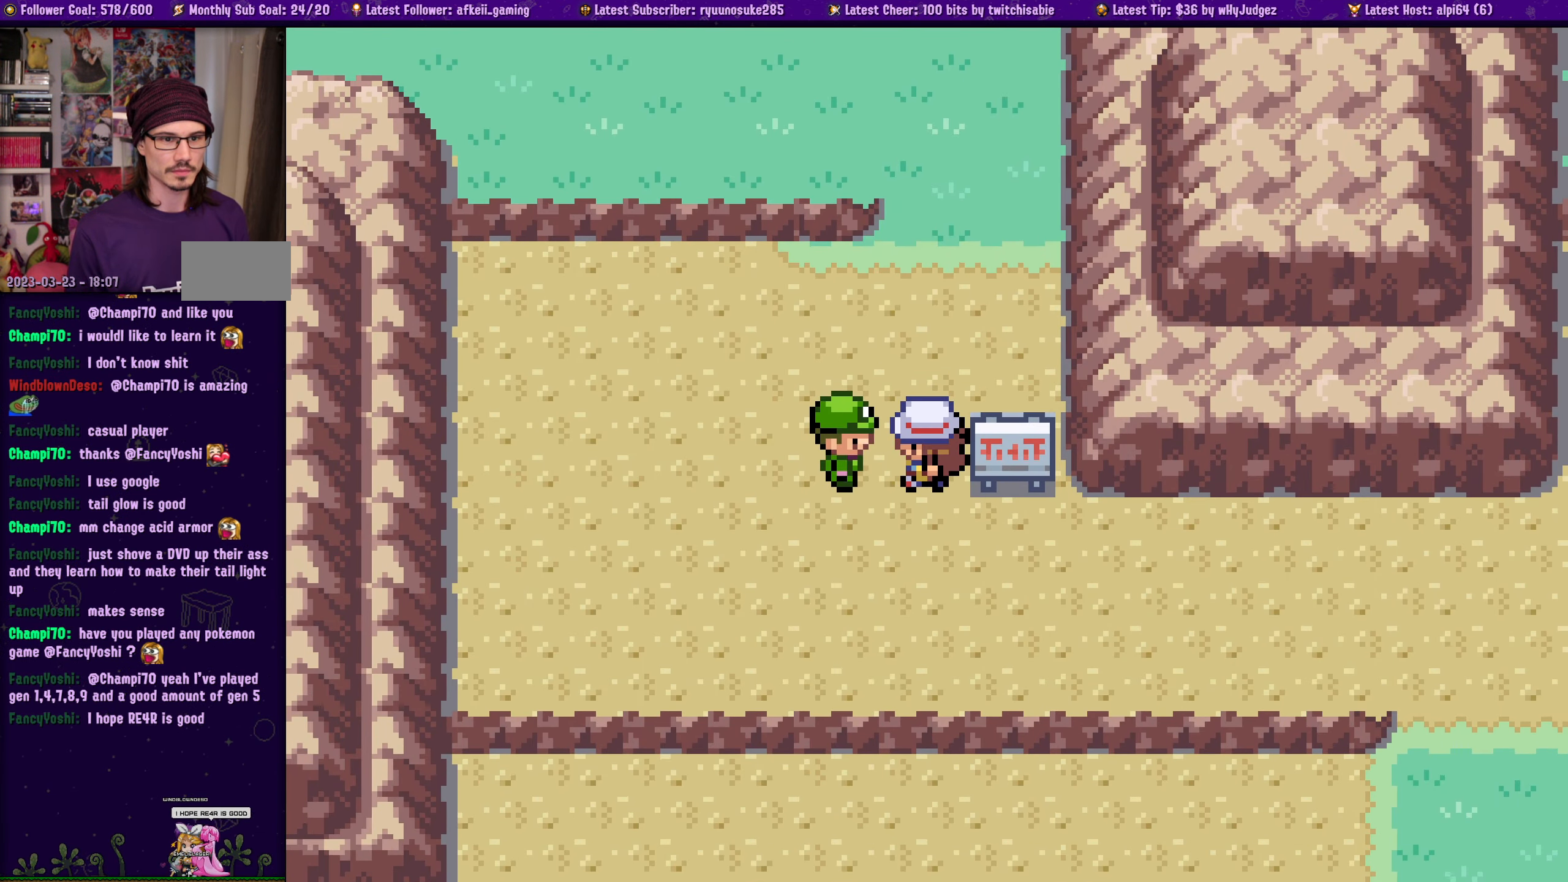
{"buttons": [], "left_stick": "center", "right_stick": "center", "events": [[200, "DPAD_LEFT", "up"], [234, "CROSS", "down"], [367, "CROSS", "up"]]}
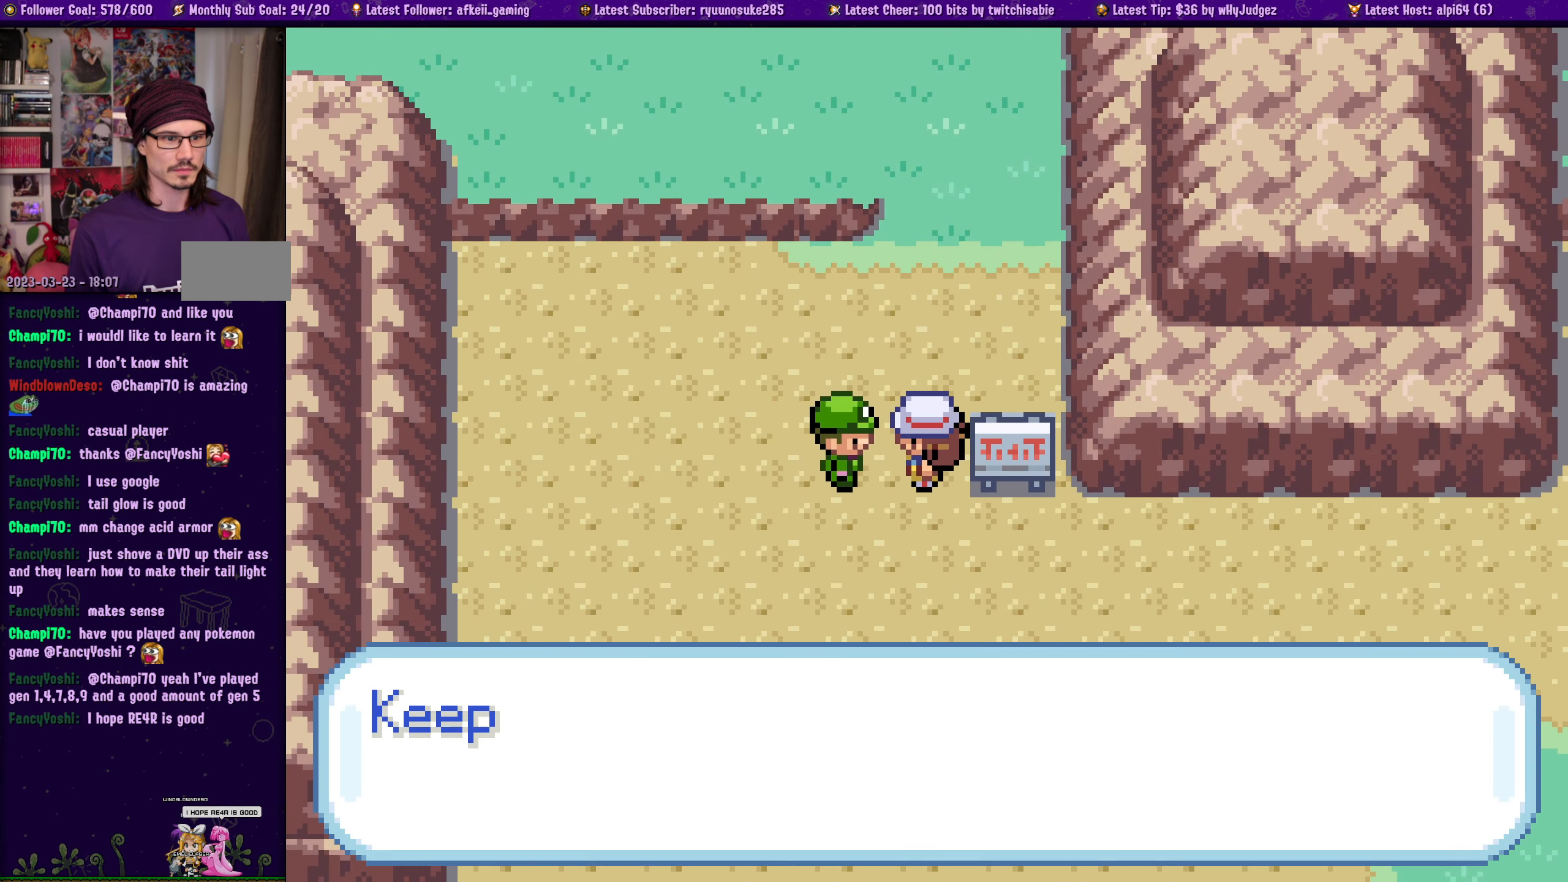
{"buttons": ["CROSS"], "left_stick": "center", "right_stick": "center", "events": [[500, "CROSS", "down"]]}
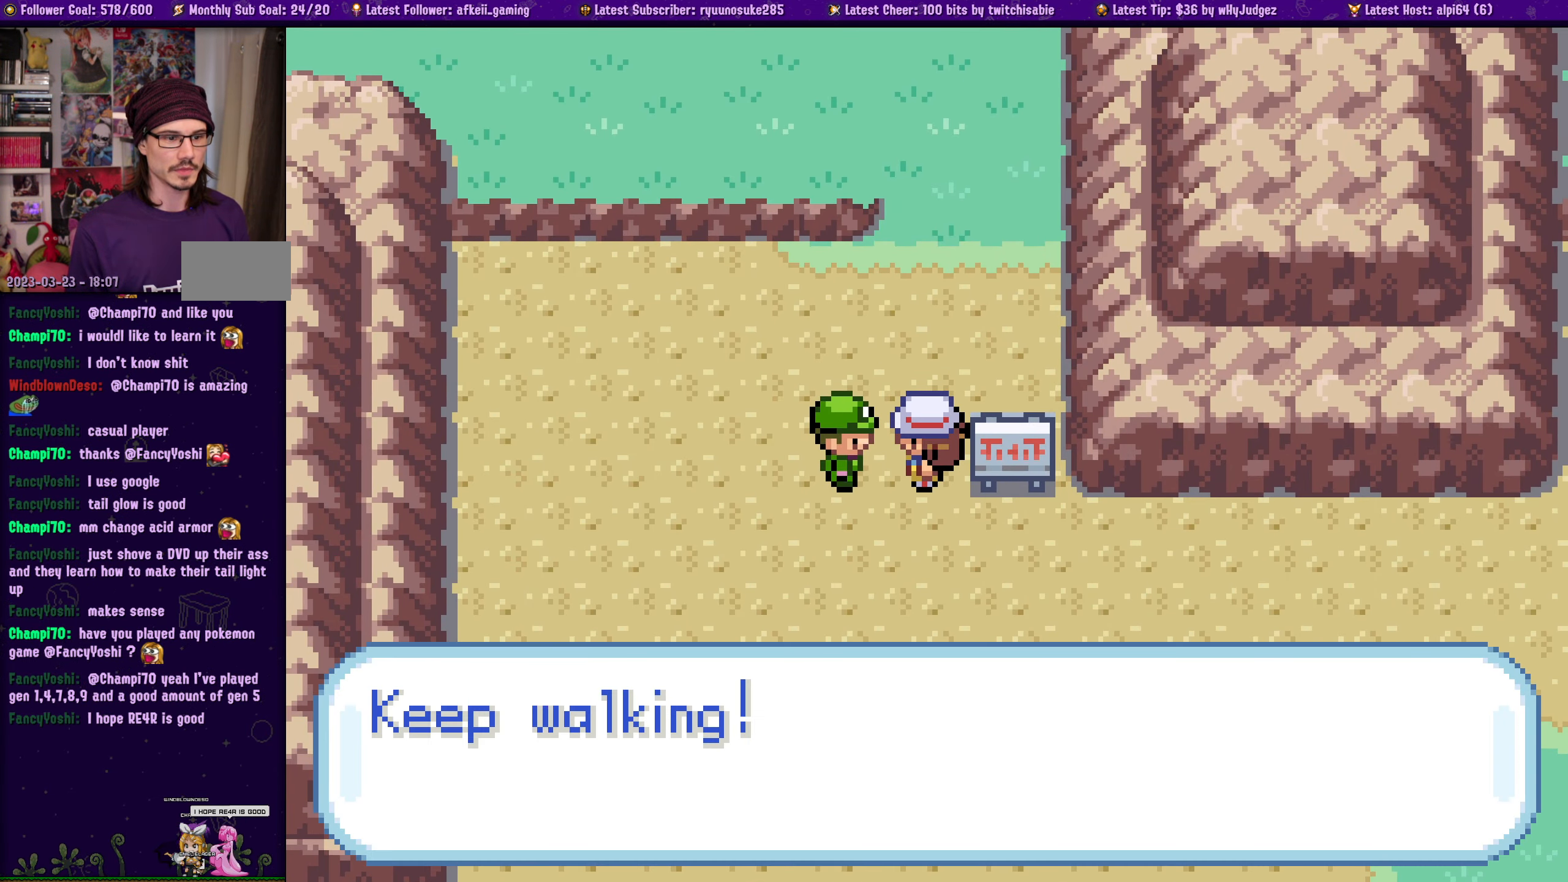
{"buttons": ["DPAD_UP"], "left_stick": "center", "right_stick": "center", "events": [[34, "DPAD_UP", "down"], [150, "CROSS", "up"]]}
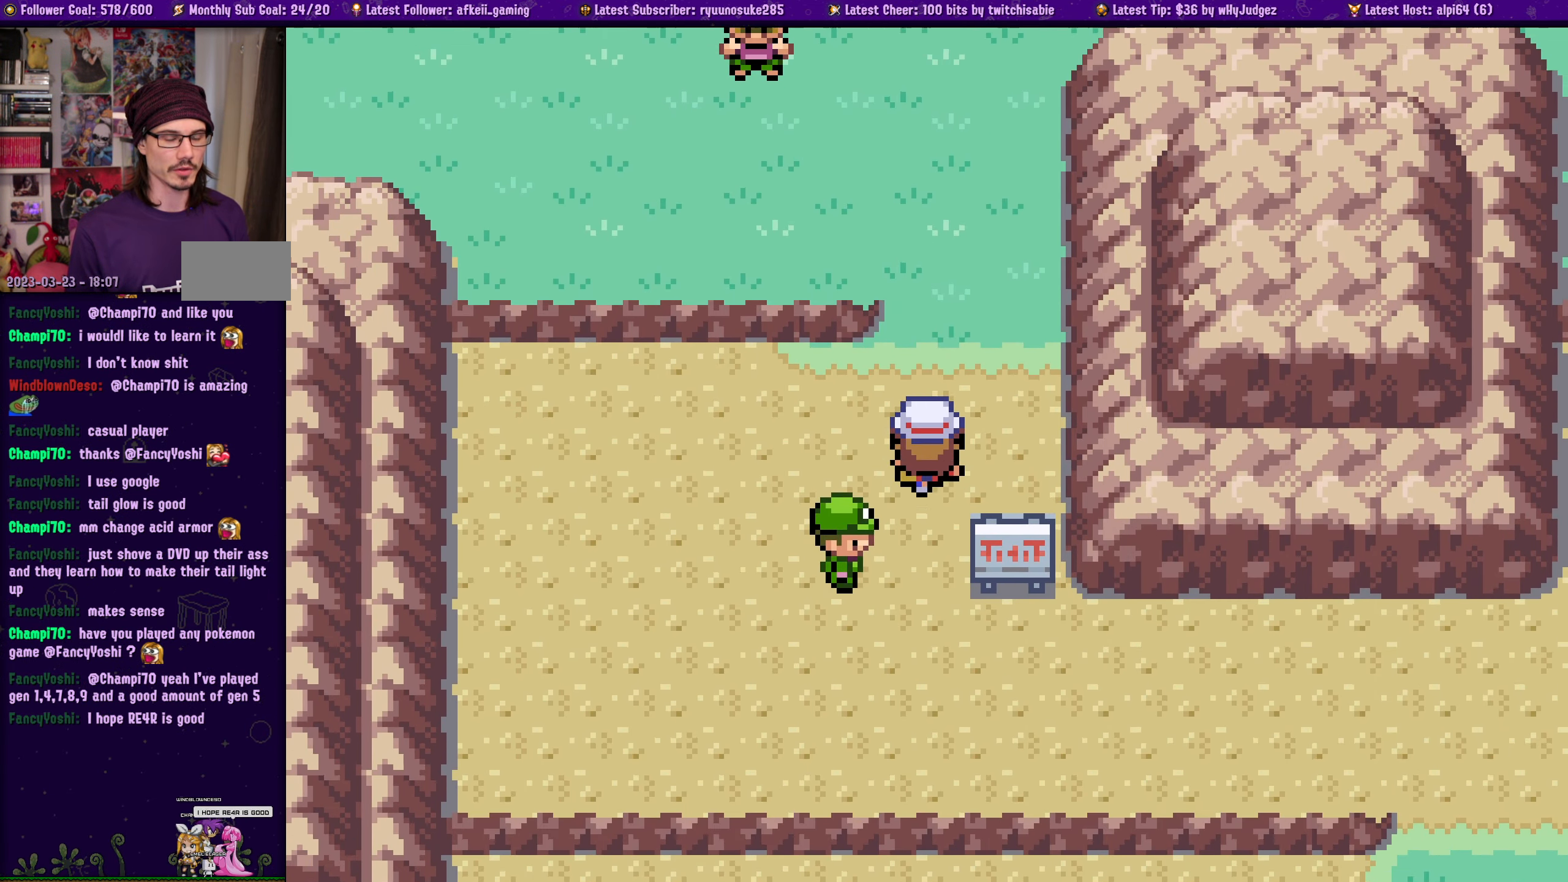
{"buttons": [], "left_stick": "center", "right_stick": "center", "events": [[100, "DPAD_UP", "up"], [284, "DPAD_UP", "down"], [450, "DPAD_UP", "up"]]}
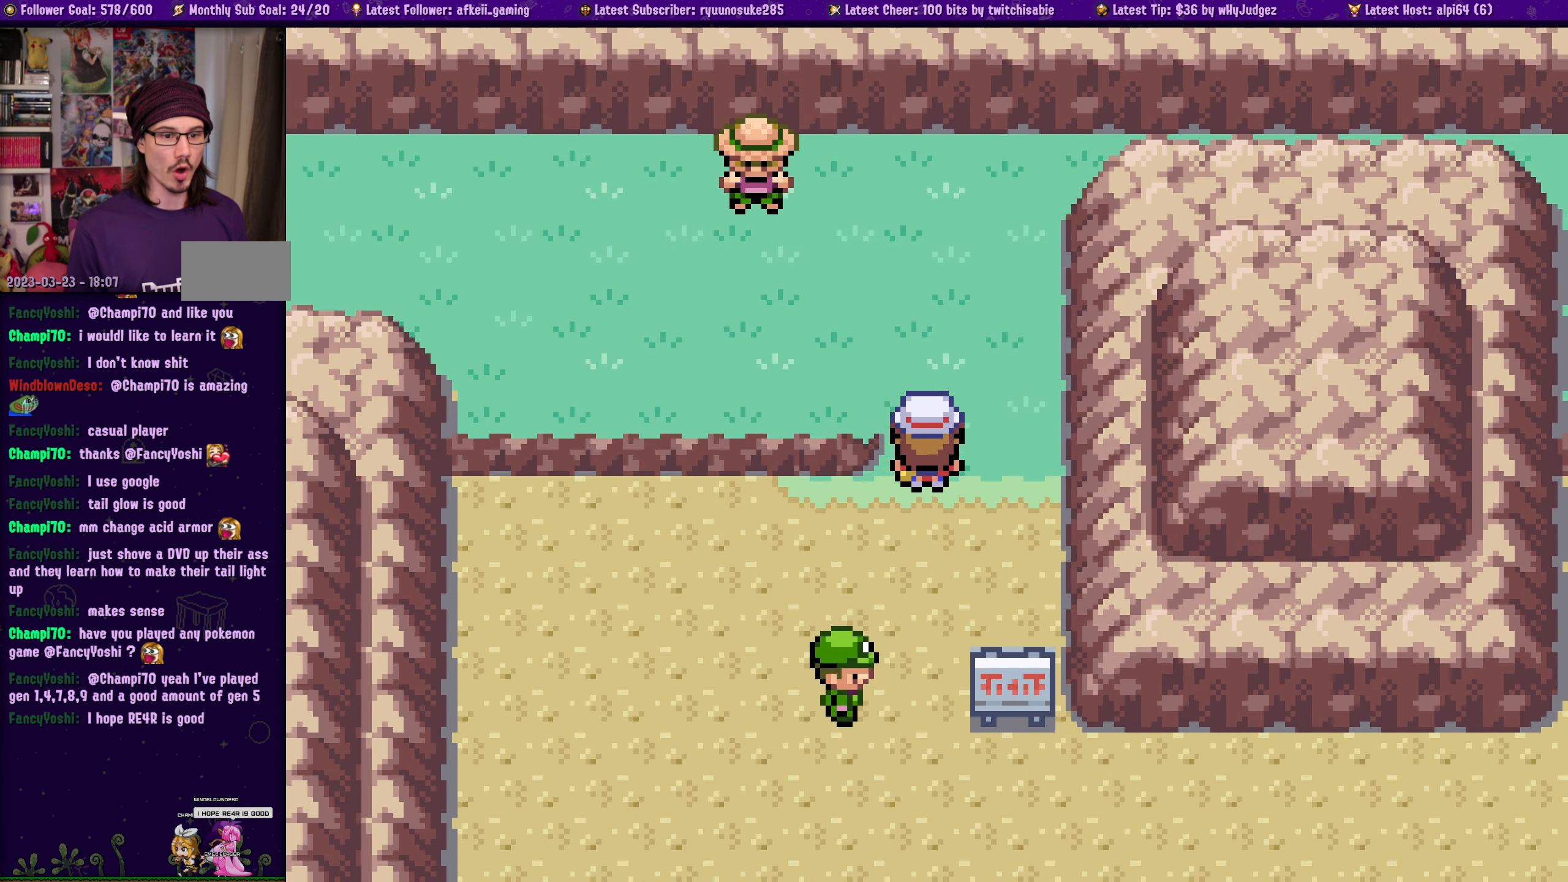
{"buttons": [], "left_stick": "center", "right_stick": "center", "events": []}
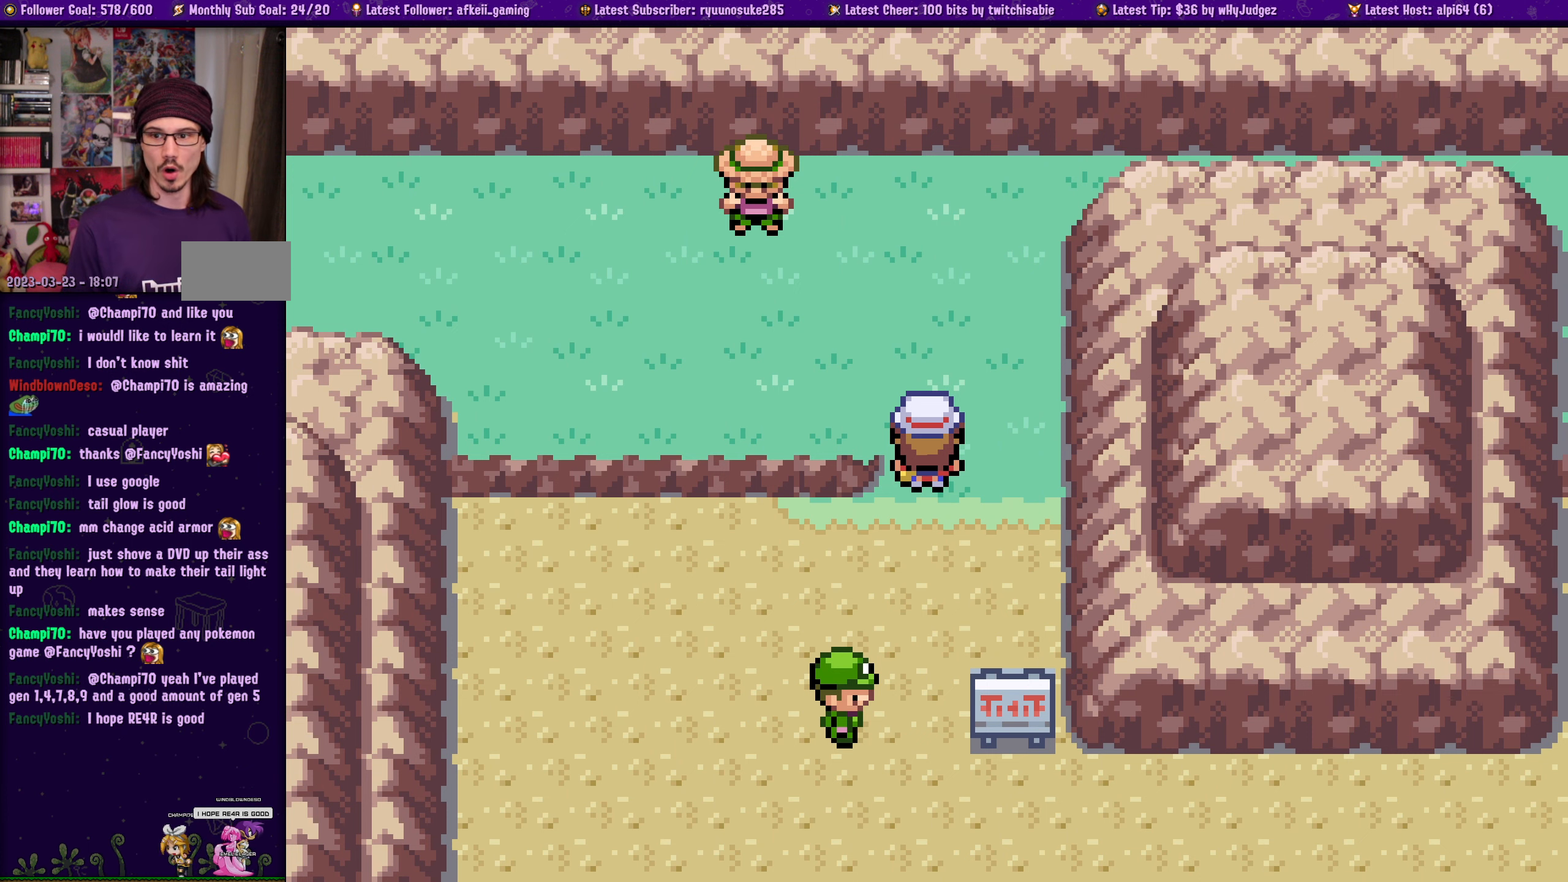
{"buttons": [], "left_stick": "center", "right_stick": "center", "events": []}
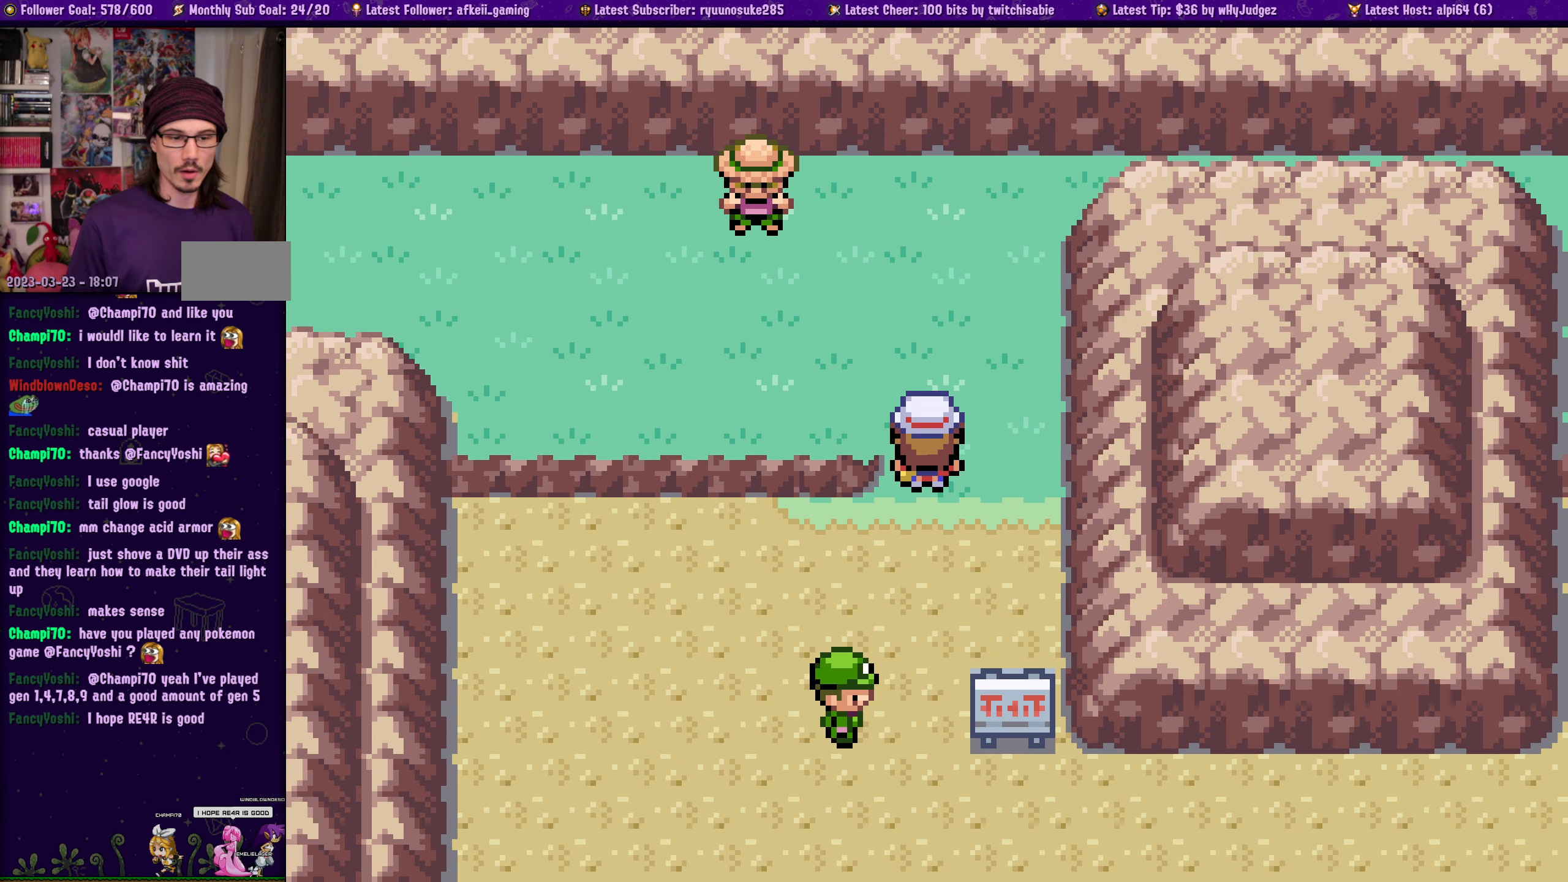
{"buttons": ["DPAD_DOWN"], "left_stick": "center", "right_stick": "center", "events": [[66, "DPAD_DOWN", "down"]]}
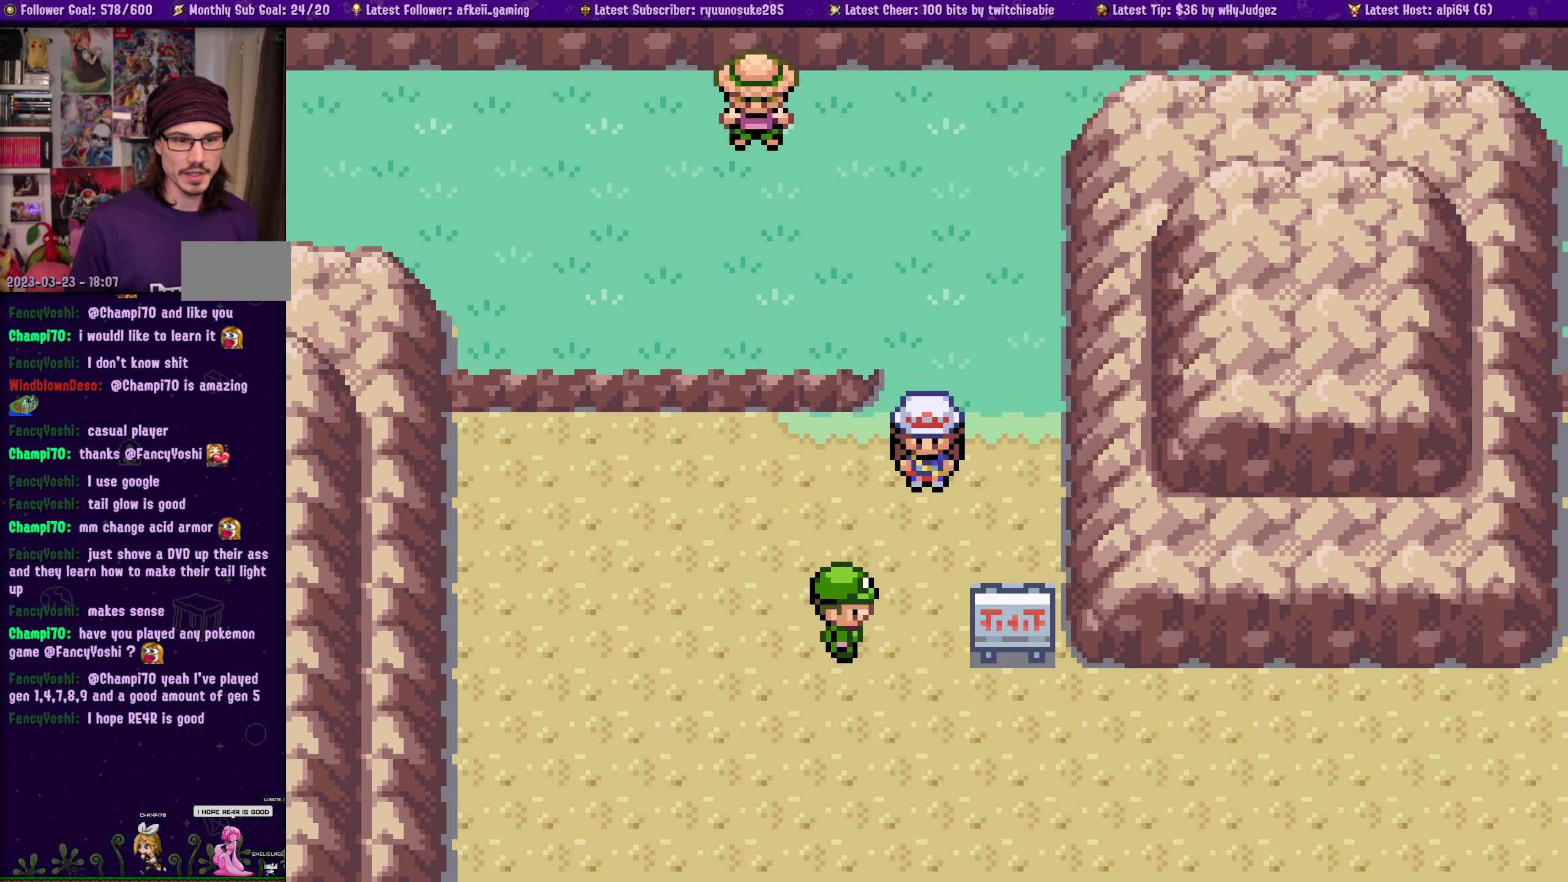
{"buttons": ["DPAD_LEFT"], "left_stick": "center", "right_stick": "center", "events": [[350, "DPAD_DOWN", "up"], [483, "DPAD_LEFT", "down"]]}
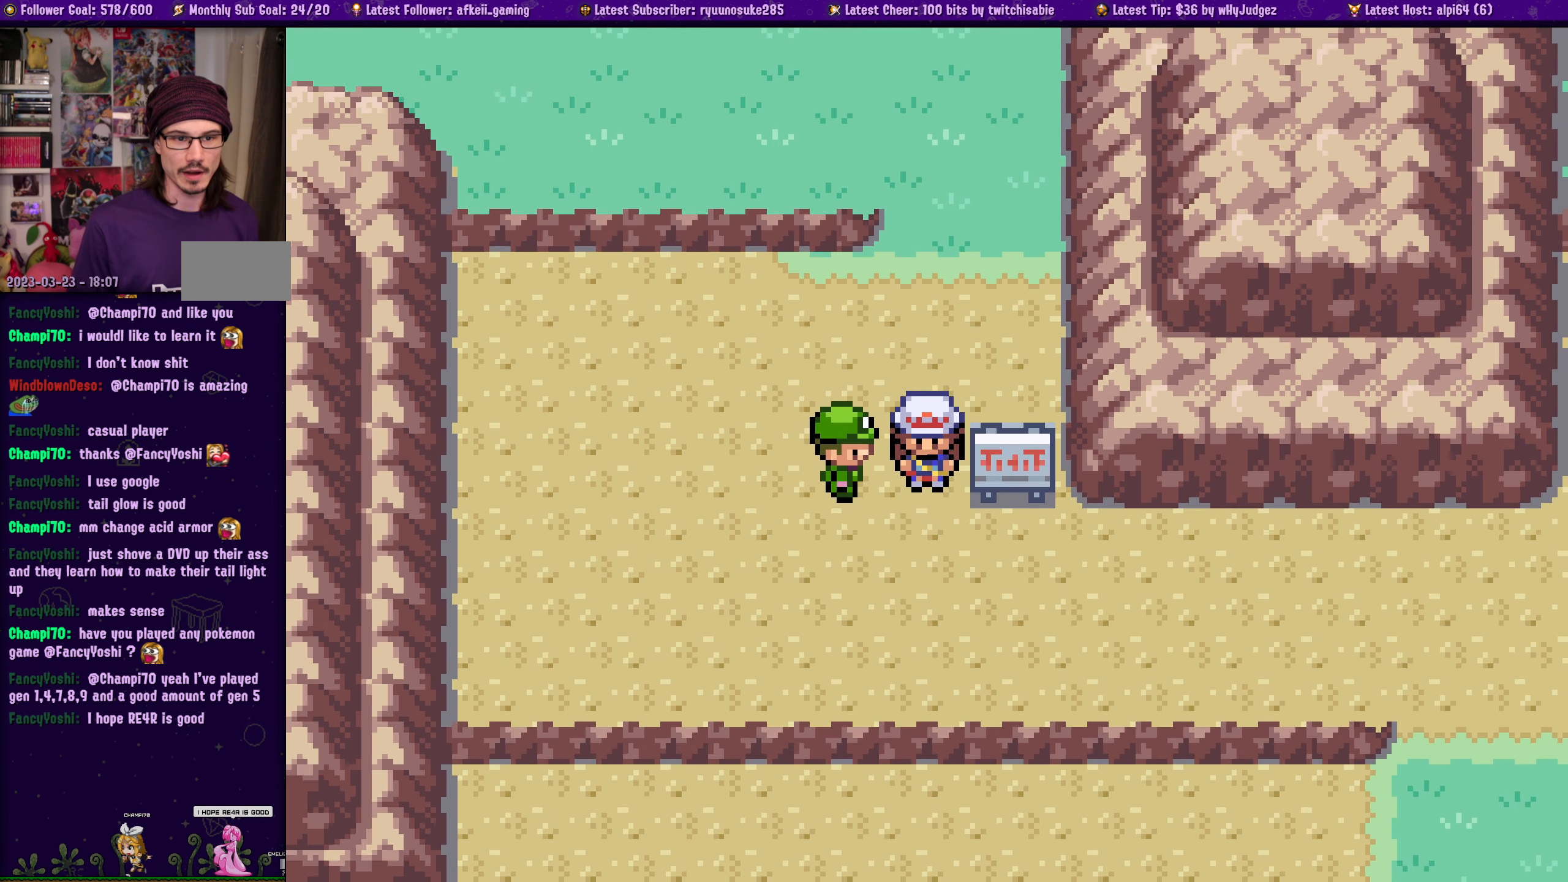
{"buttons": [], "left_stick": "center", "right_stick": "center", "events": [[183, "DPAD_LEFT", "up"]]}
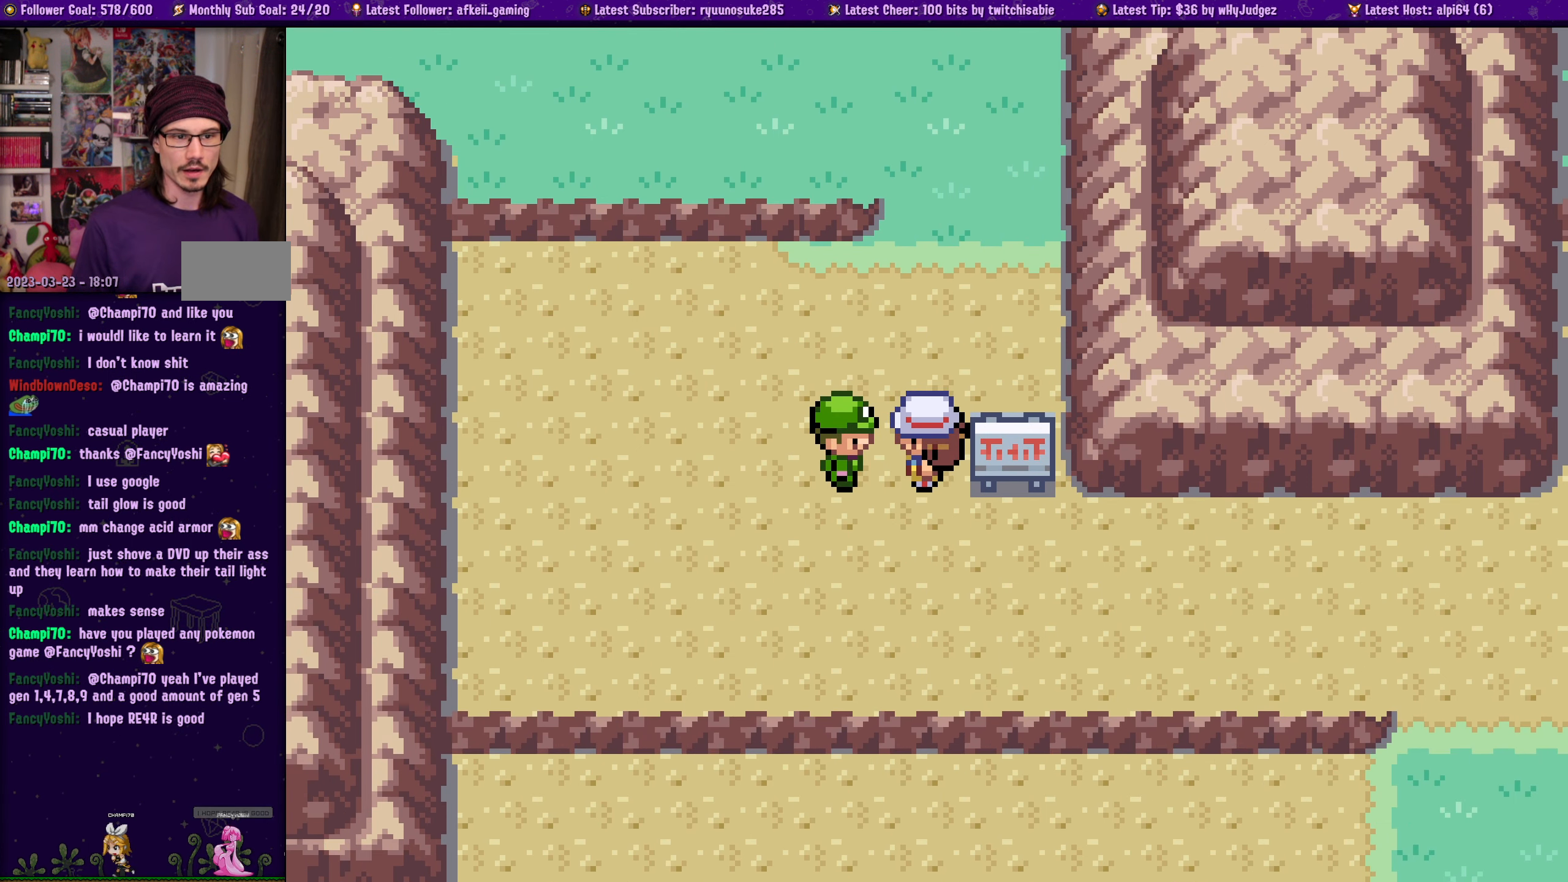
{"buttons": [], "left_stick": "center", "right_stick": "center", "events": [[166, "CROSS", "down"], [283, "CROSS", "up"]]}